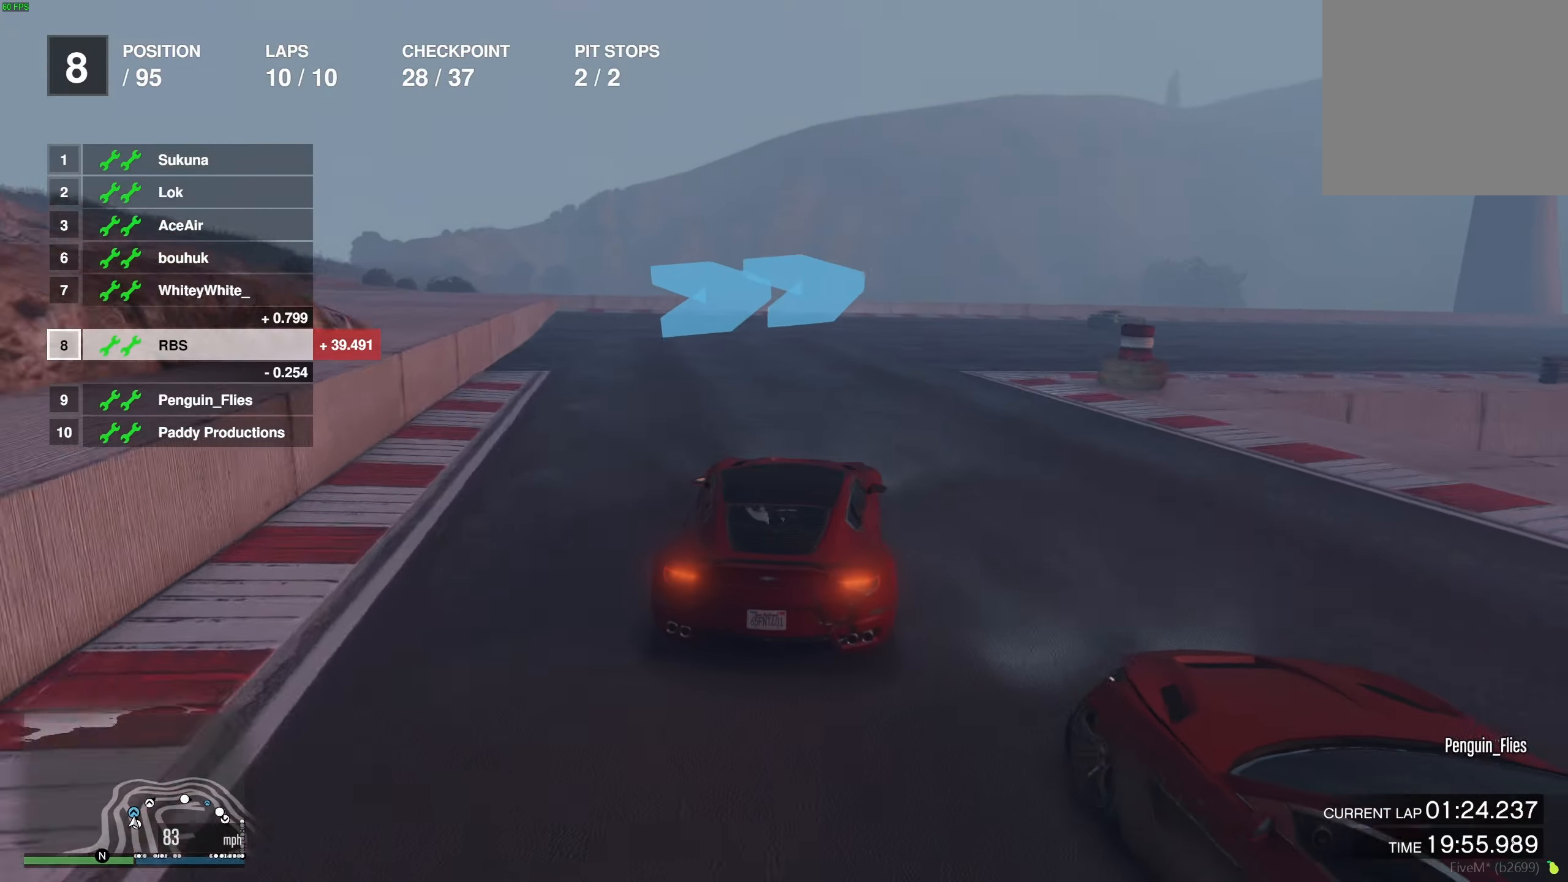
Gameplay with a controller (Xbox layout); each line is a JSON object with the inputs held at the frame after it. "events" lists button and stick changes between this image and that frame as [ms after this image, input, new state], when the widget could be followed in between.
{"buttons": ["R2"], "left_stick": "center", "right_stick": "center", "events": [[50, "left_stick", "right"], [200, "left_stick", "center"], [267, "left_stick", "right"], [417, "left_stick", "center"]]}
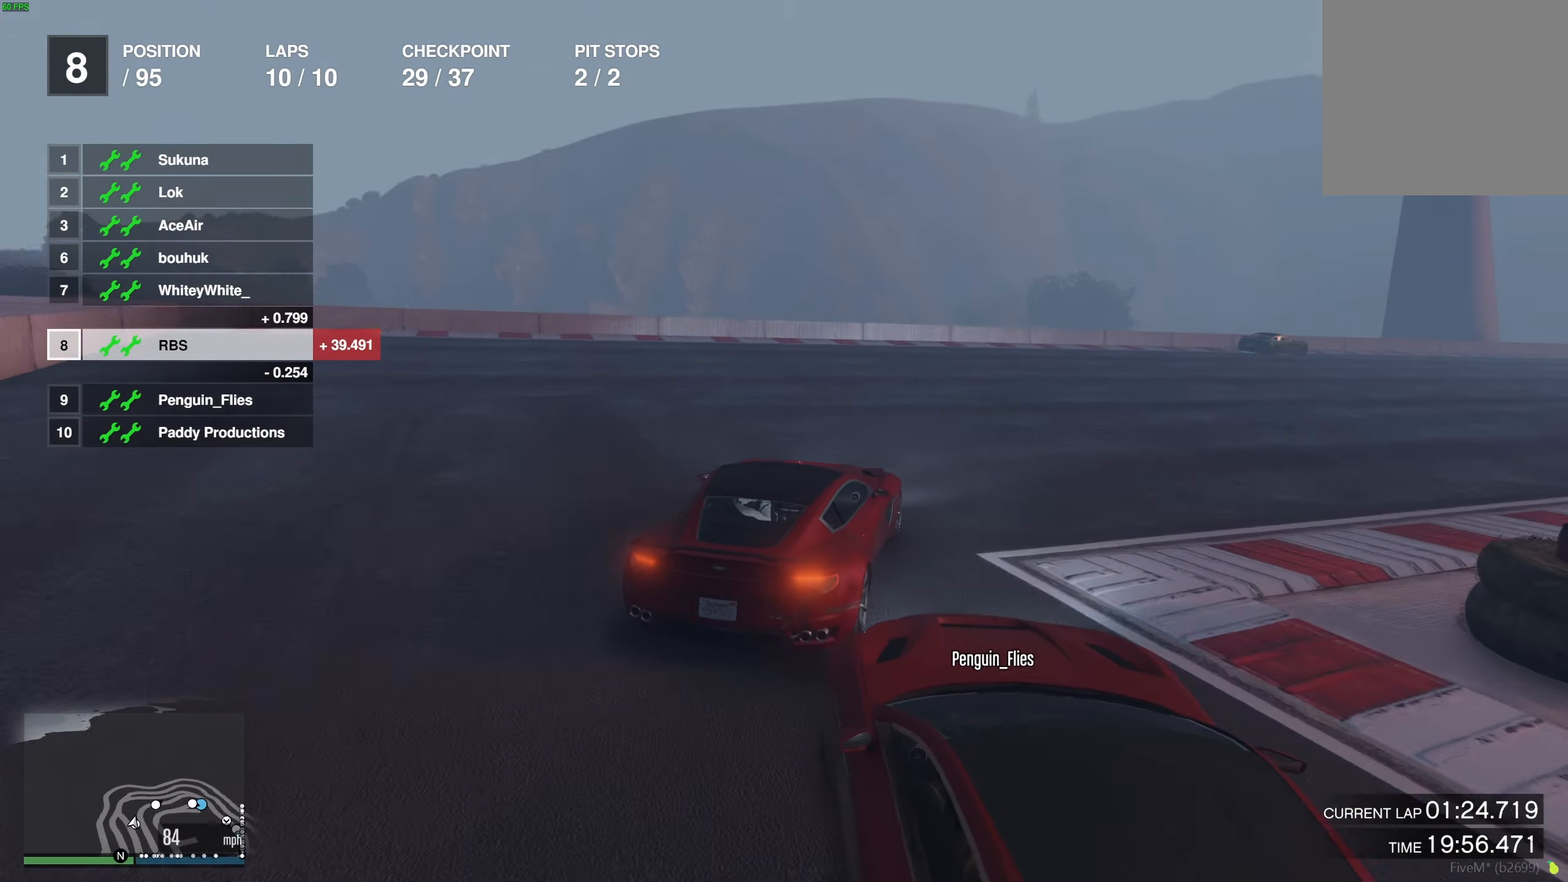
{"buttons": ["R2"], "left_stick": "center", "right_stick": "center", "events": [[67, "left_stick", "right"], [483, "left_stick", "center"]]}
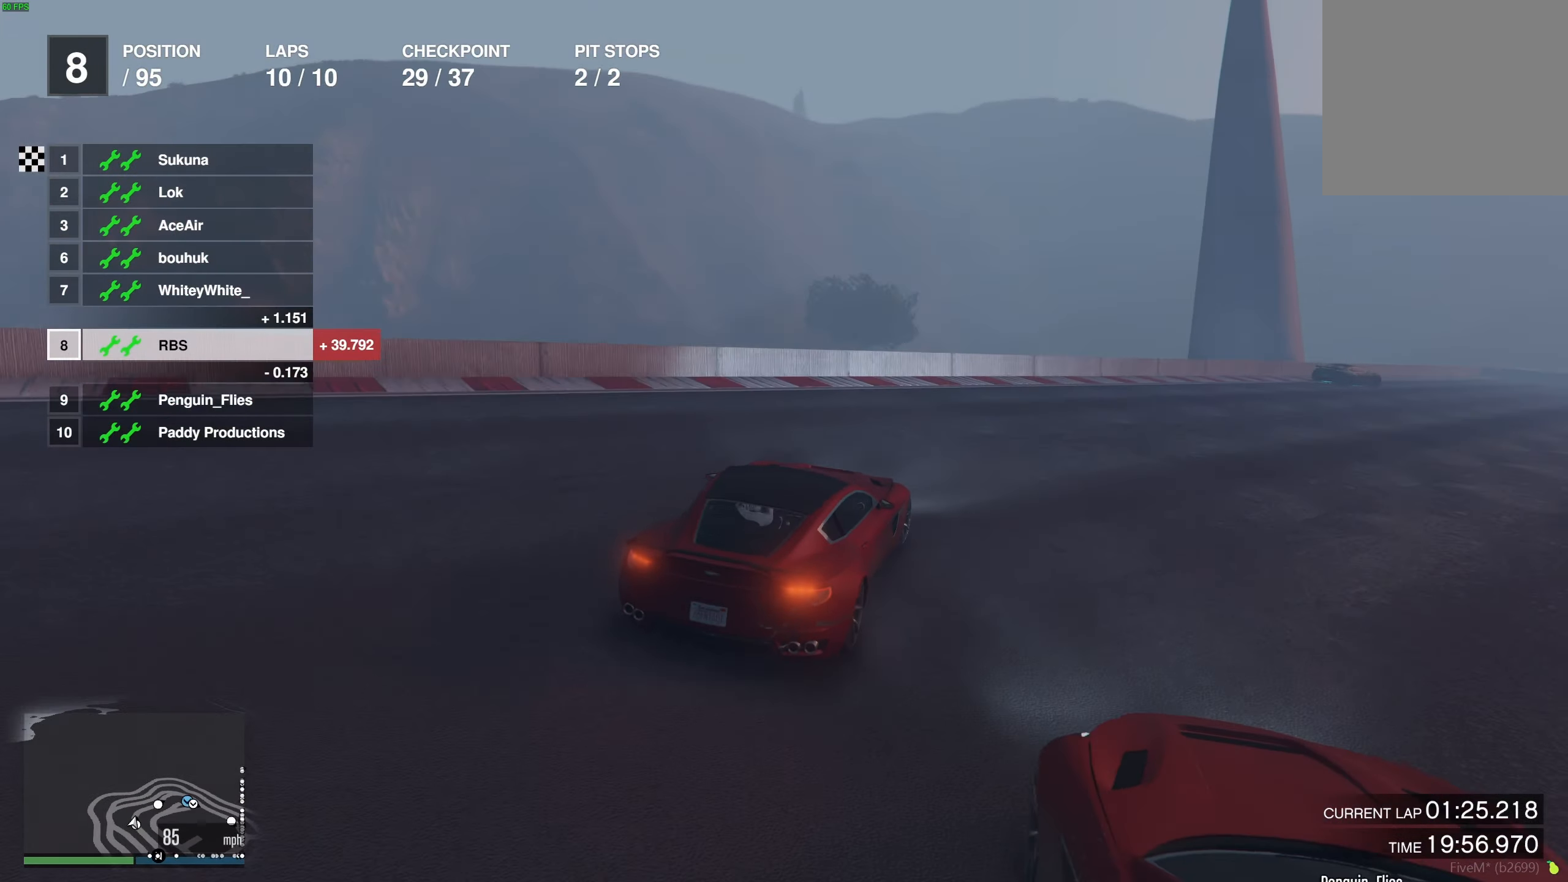
{"buttons": ["R2"], "left_stick": "center", "right_stick": "center", "events": [[33, "left_stick", "right"], [150, "left_stick", "center"], [217, "left_stick", "right"], [333, "left_stick", "center"], [400, "left_stick", "right"], [500, "left_stick", "center"]]}
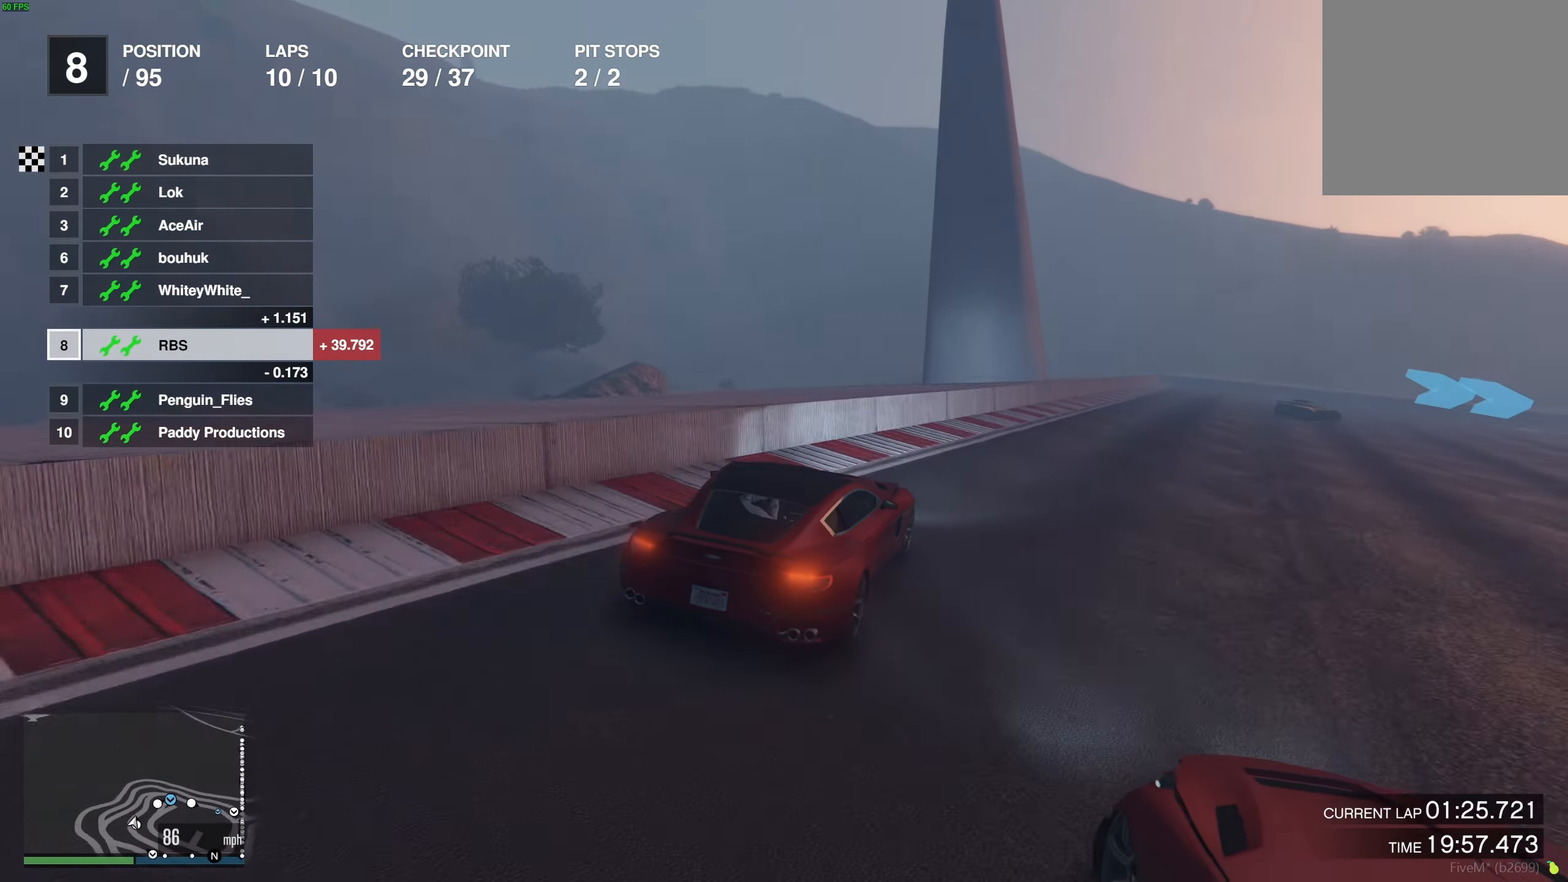
{"buttons": ["R2"], "left_stick": "center", "right_stick": "center", "events": [[83, "left_stick", "right"], [233, "left_stick", "center"], [300, "left_stick", "right"], [433, "left_stick", "center"]]}
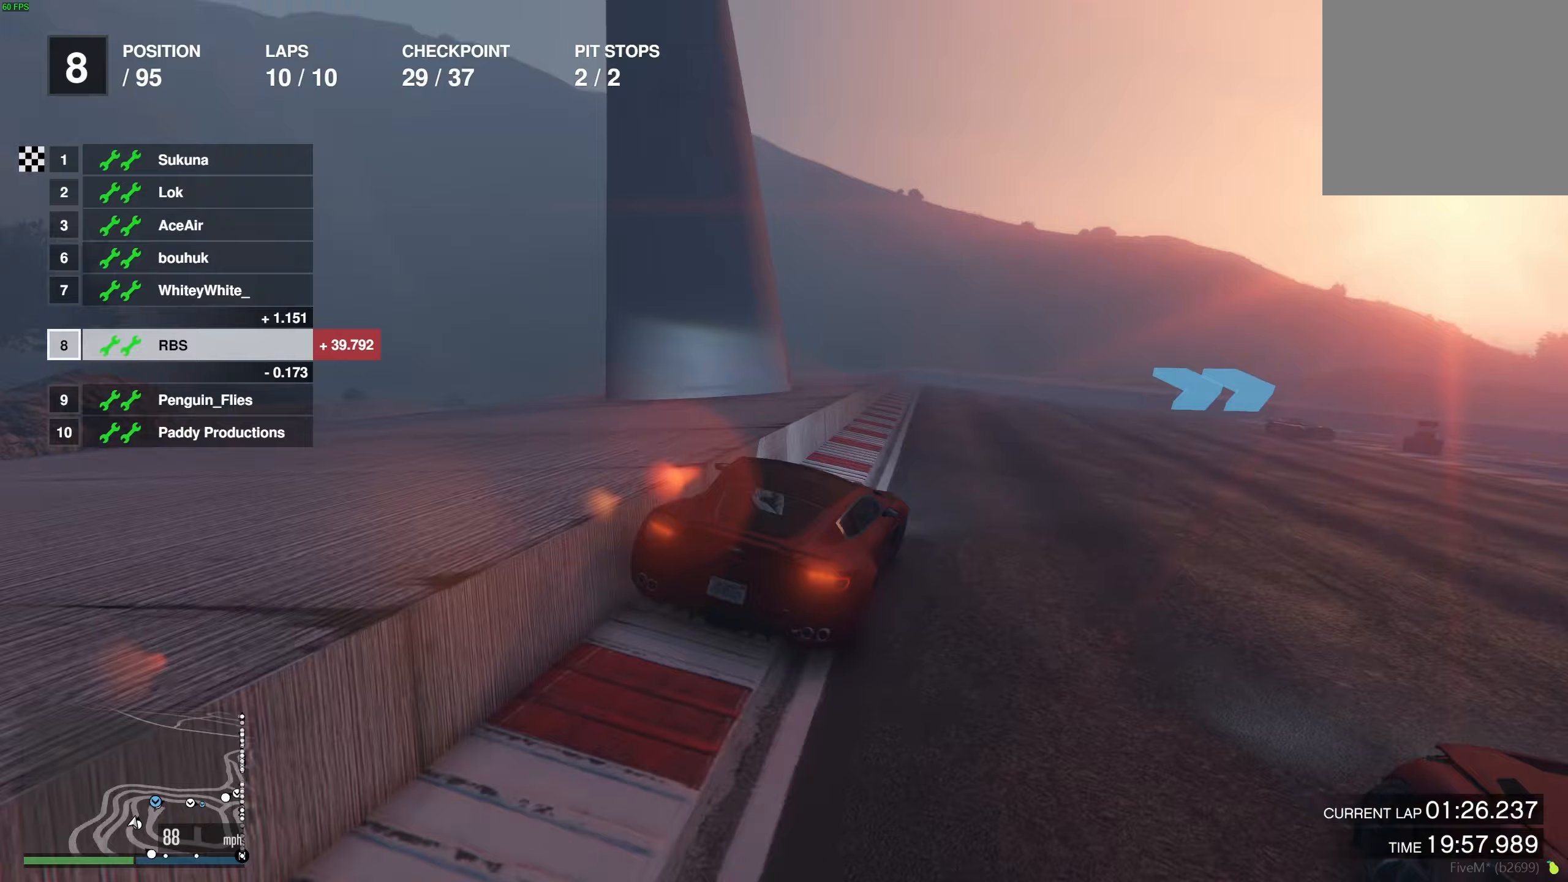
{"buttons": ["R2"], "left_stick": "right", "right_stick": "center", "events": [[17, "left_stick", "right"], [133, "left_stick", "center"], [183, "left_stick", "right"], [367, "left_stick", "center"], [417, "left_stick", "right"]]}
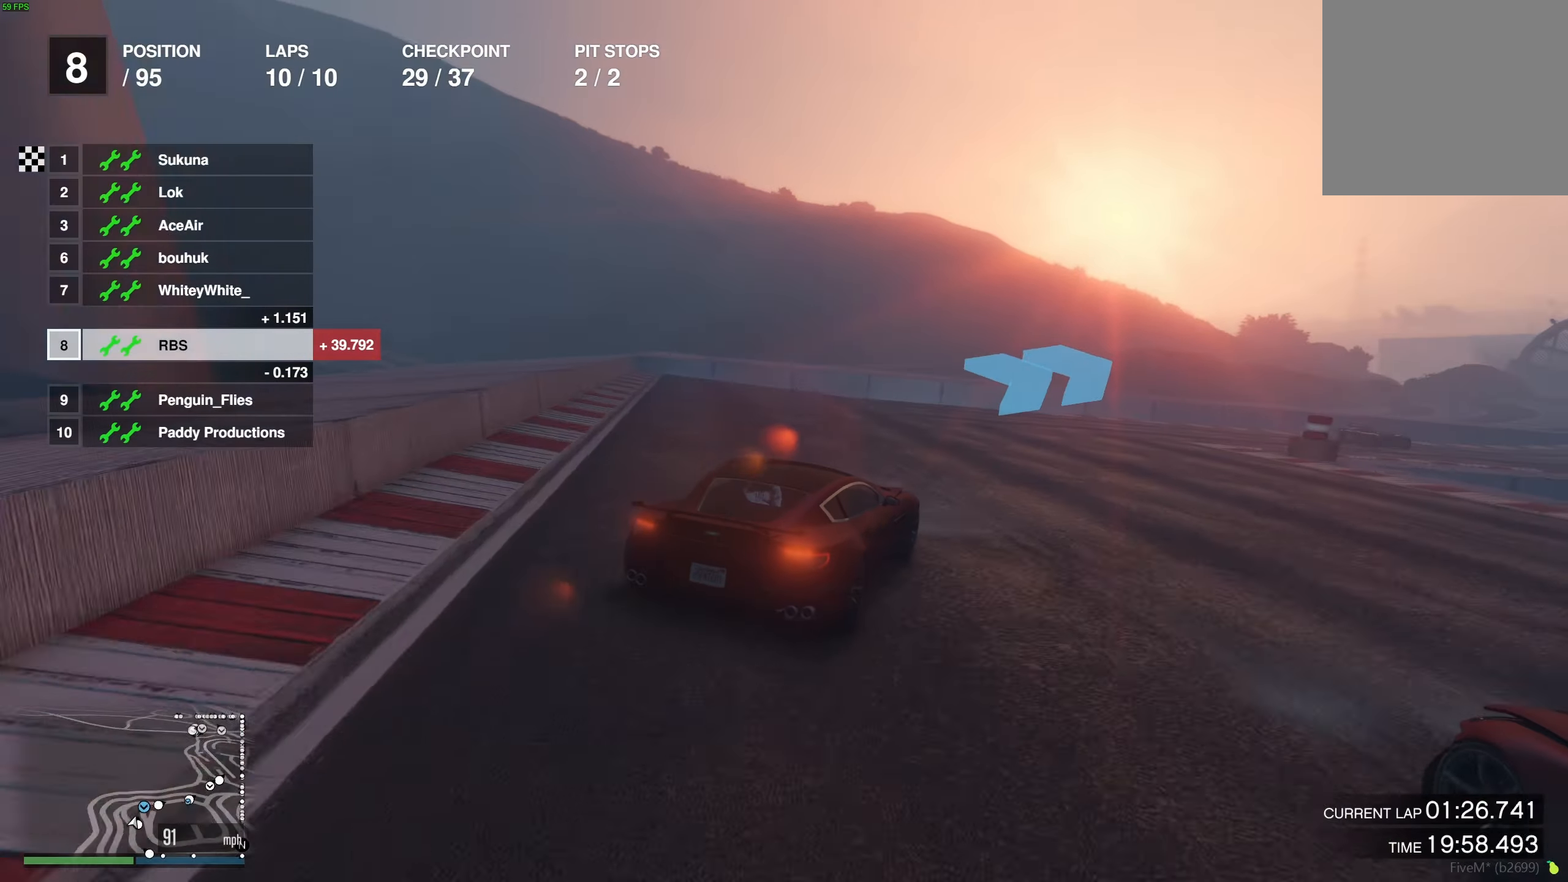
{"buttons": ["R2"], "left_stick": "right", "right_stick": "center", "events": [[133, "R2", "up"], [183, "R2", "down"], [250, "left_stick", "center"], [350, "left_stick", "right"]]}
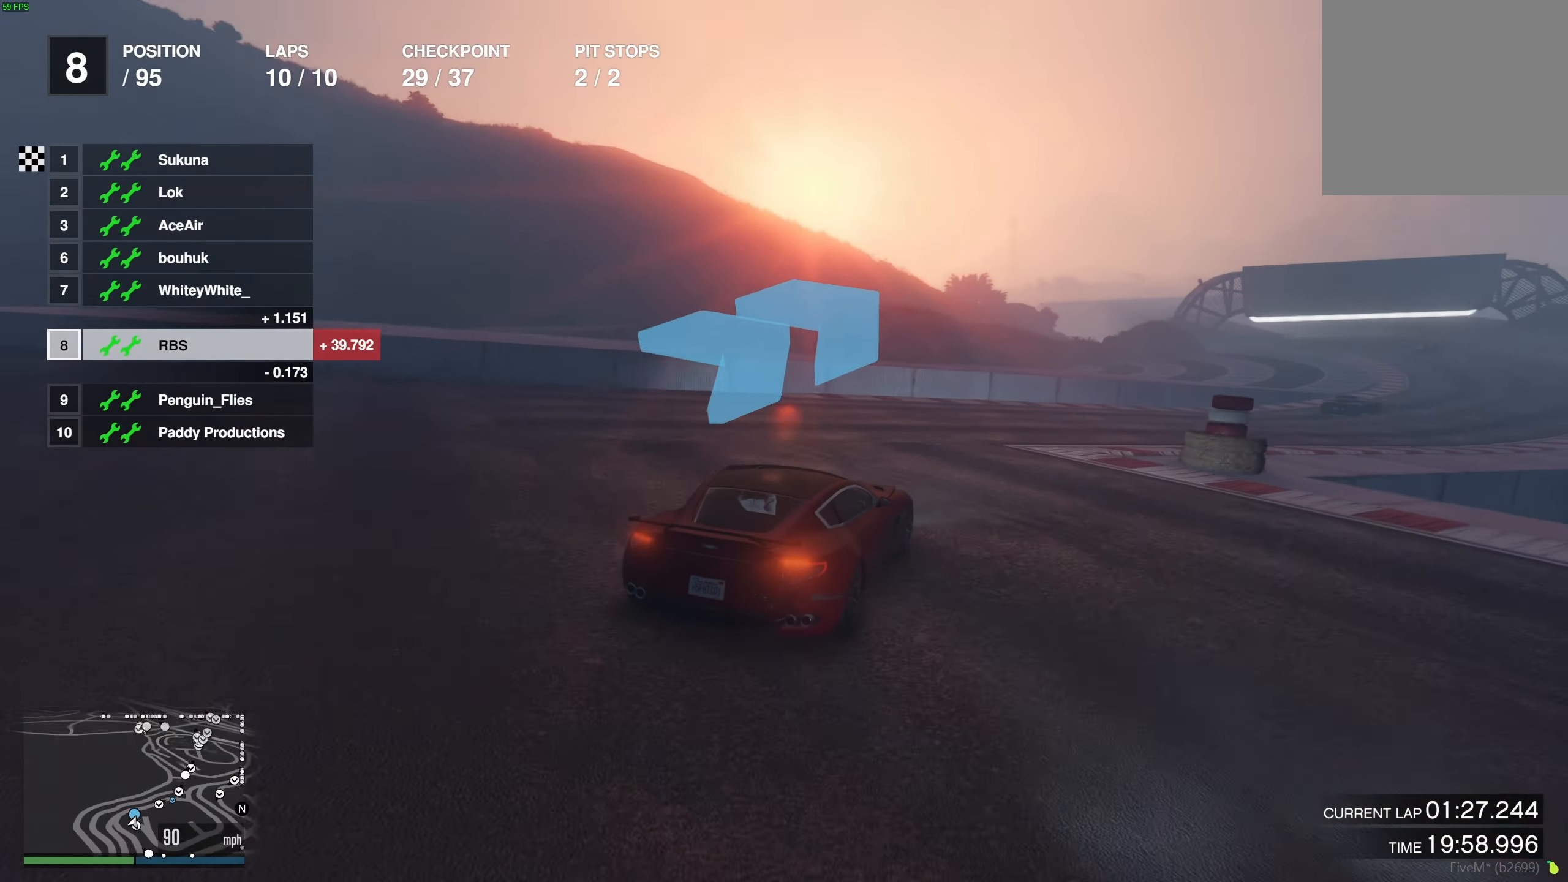
{"buttons": ["R2"], "left_stick": "right", "right_stick": "center", "events": [[200, "left_stick", "center"], [267, "left_stick", "right"], [417, "left_stick", "center"], [467, "left_stick", "right"]]}
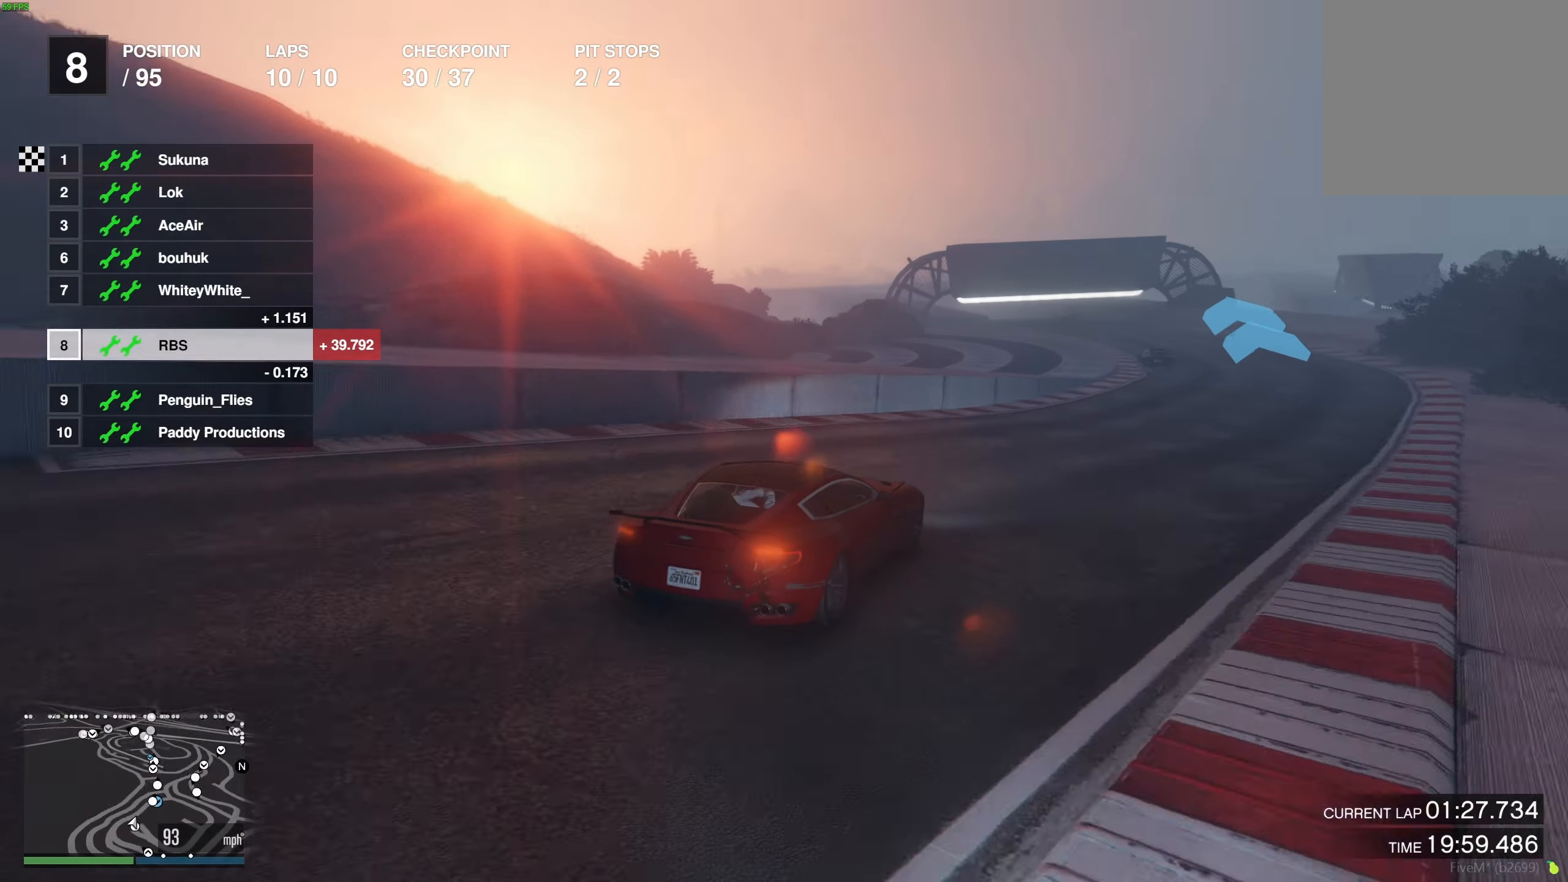
{"buttons": ["R2"], "left_stick": "center", "right_stick": "center", "events": [[100, "left_stick", "center"], [200, "left_stick", "up-right"], [317, "left_stick", "center"]]}
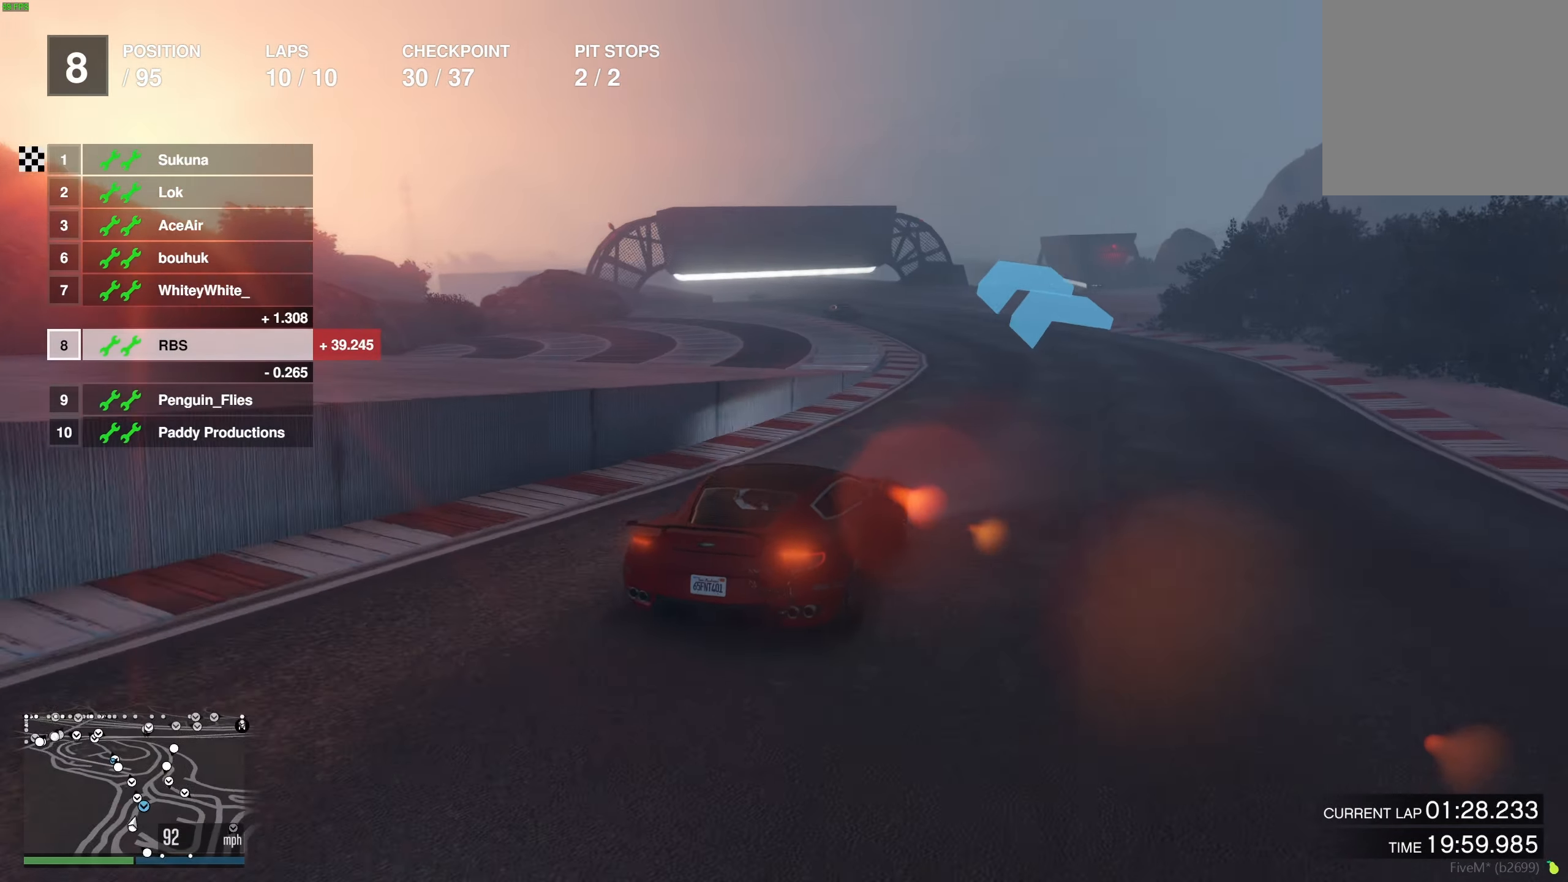
{"buttons": ["R2"], "left_stick": "up-left", "right_stick": "center", "events": [[117, "left_stick", "up-left"], [217, "left_stick", "center"], [283, "left_stick", "up-left"], [383, "left_stick", "center"], [483, "left_stick", "up-left"]]}
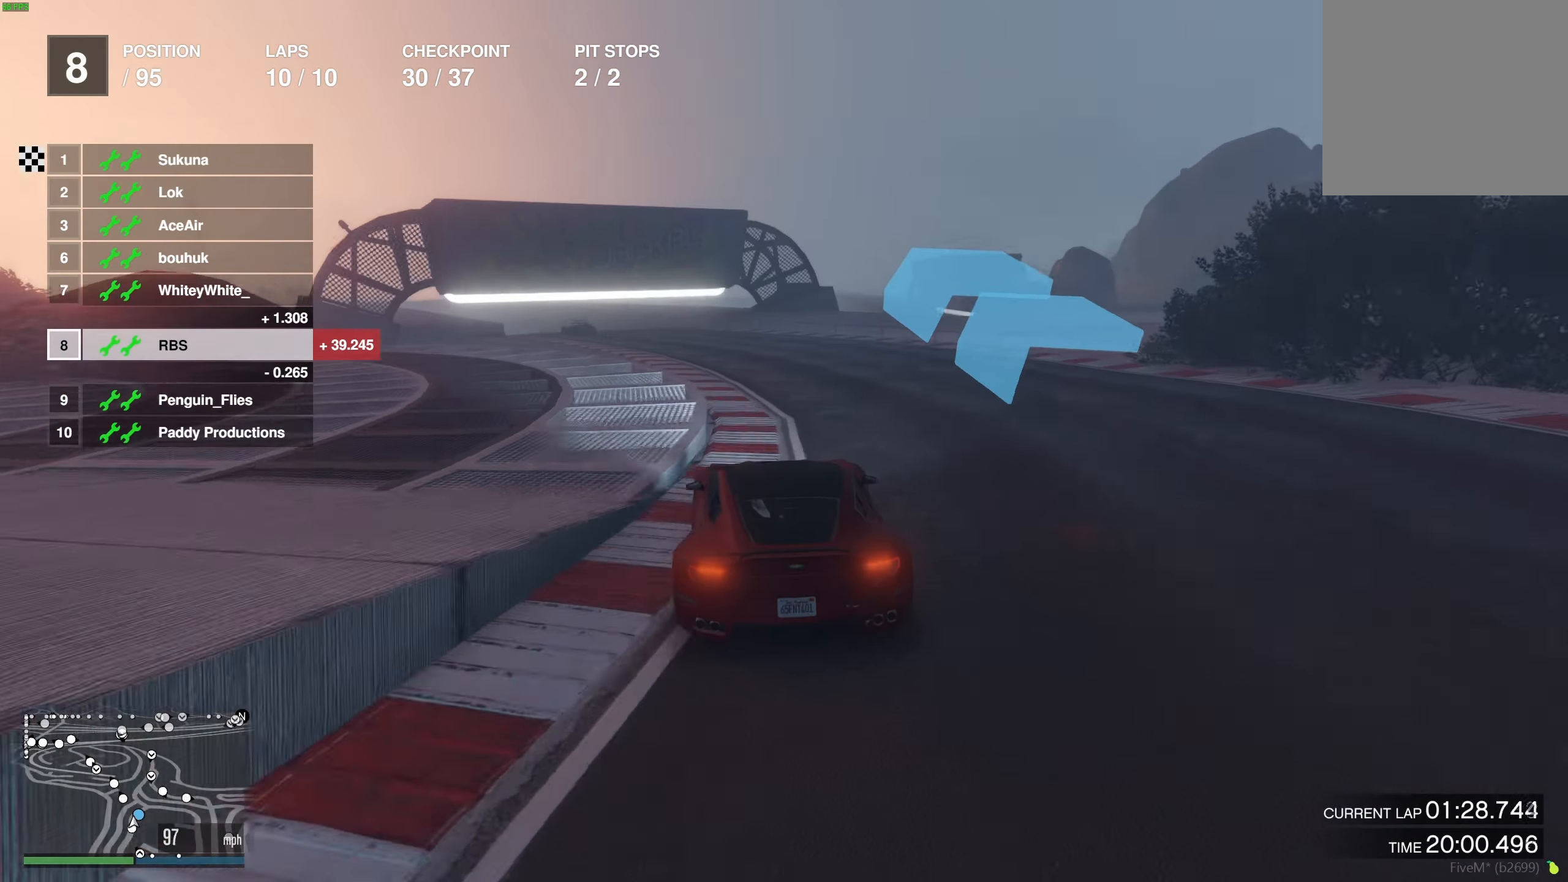
{"buttons": ["R2"], "left_stick": "center", "right_stick": "center", "events": [[117, "left_stick", "center"], [200, "left_stick", "left"], [317, "left_stick", "center"], [383, "left_stick", "up-left"], [483, "left_stick", "center"]]}
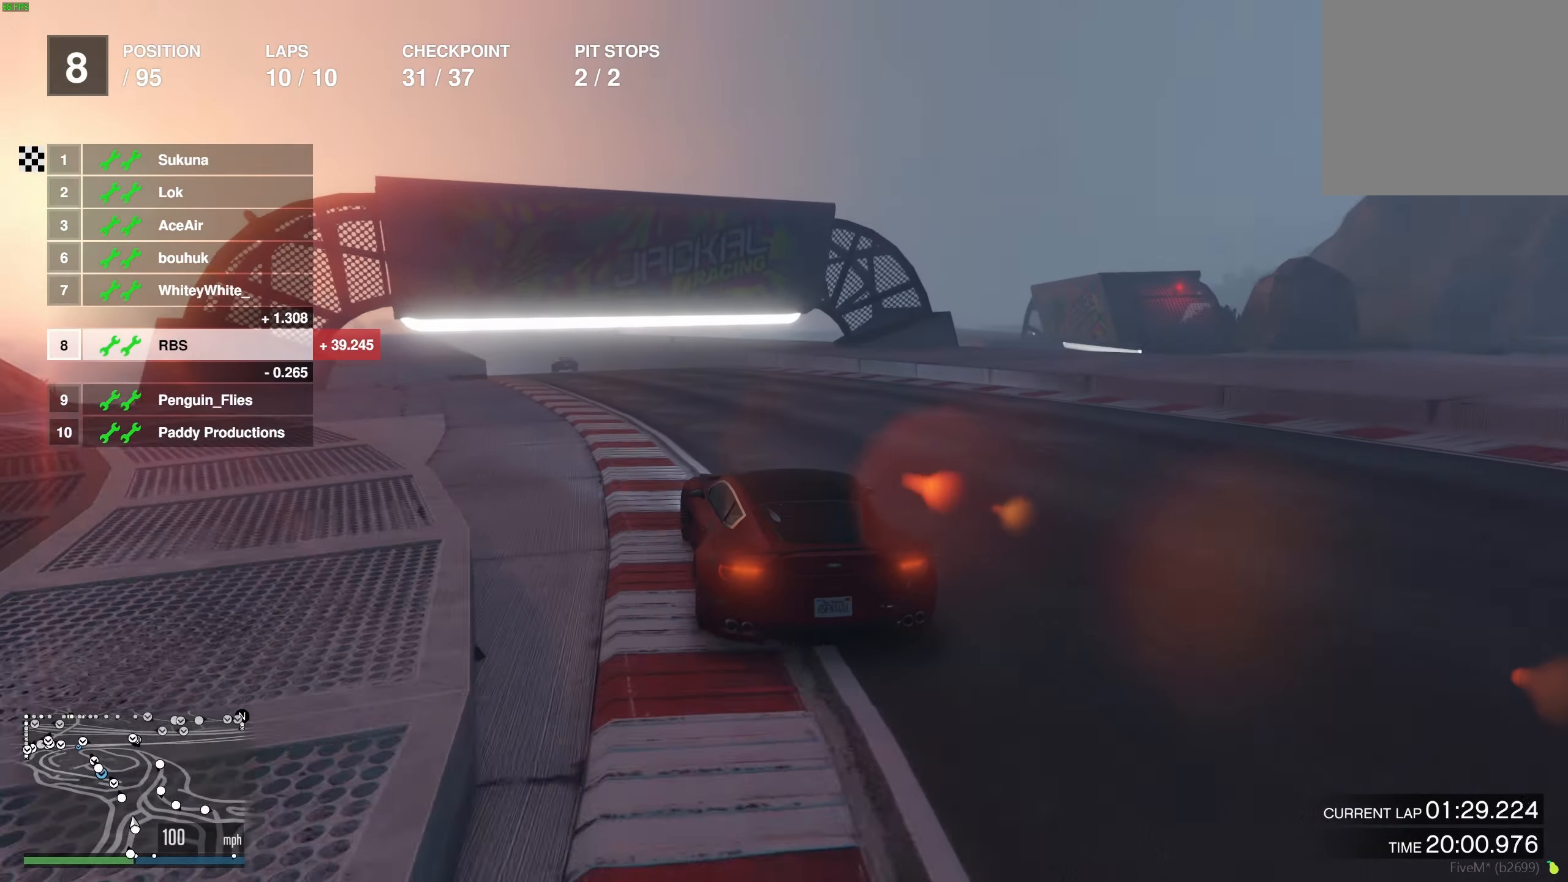
{"buttons": ["R2"], "left_stick": "center", "right_stick": "center", "events": [[100, "left_stick", "up-left"], [183, "left_stick", "center"]]}
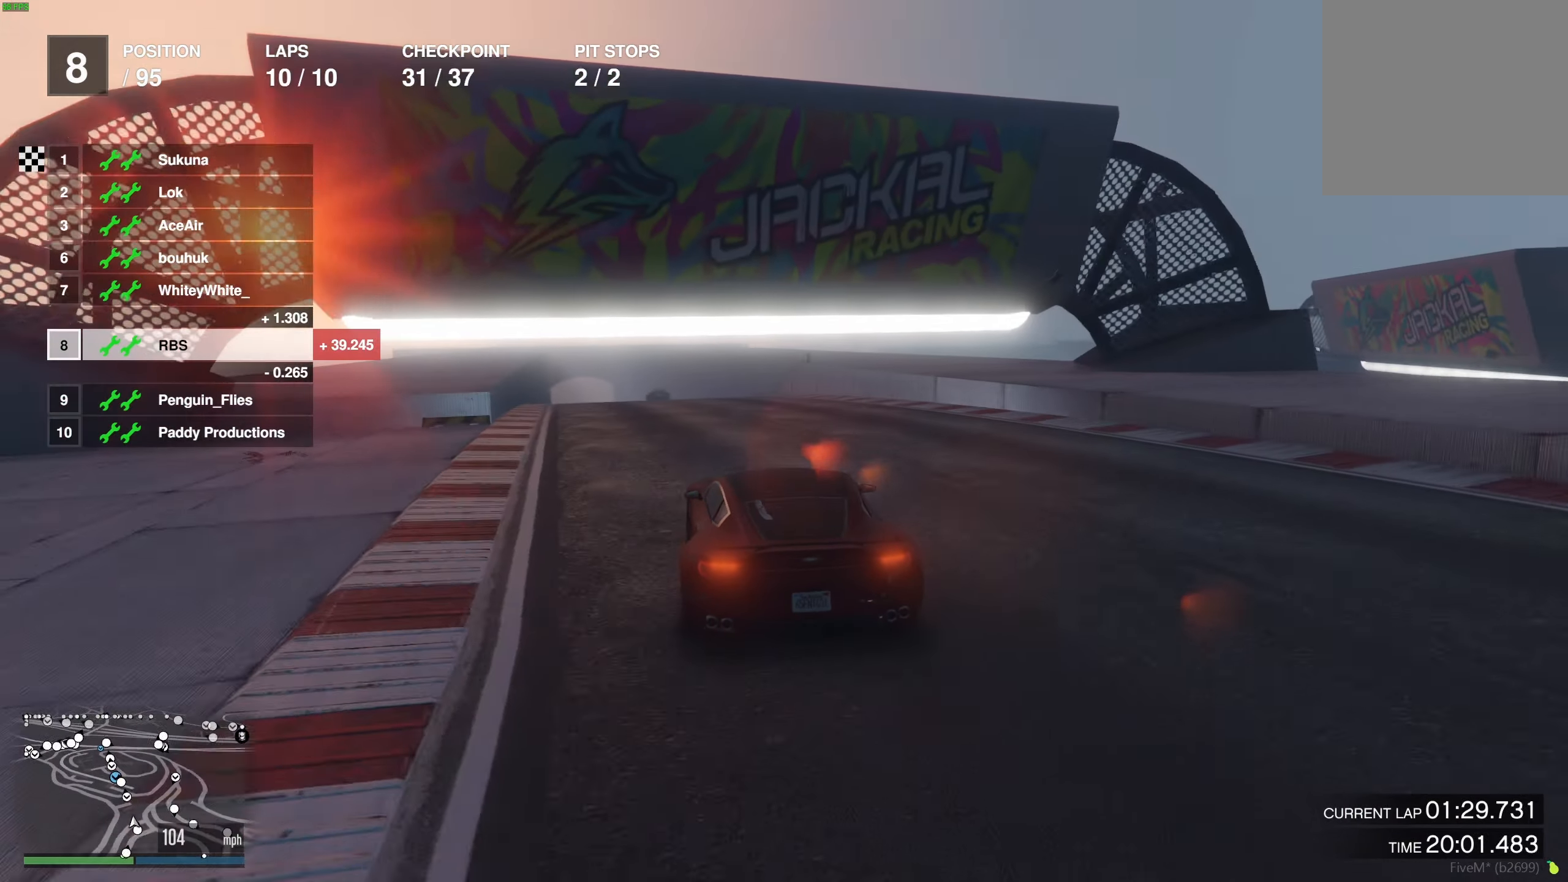
{"buttons": ["R2"], "left_stick": "center", "right_stick": "center", "events": [[300, "left_stick", "up-left"], [383, "left_stick", "center"]]}
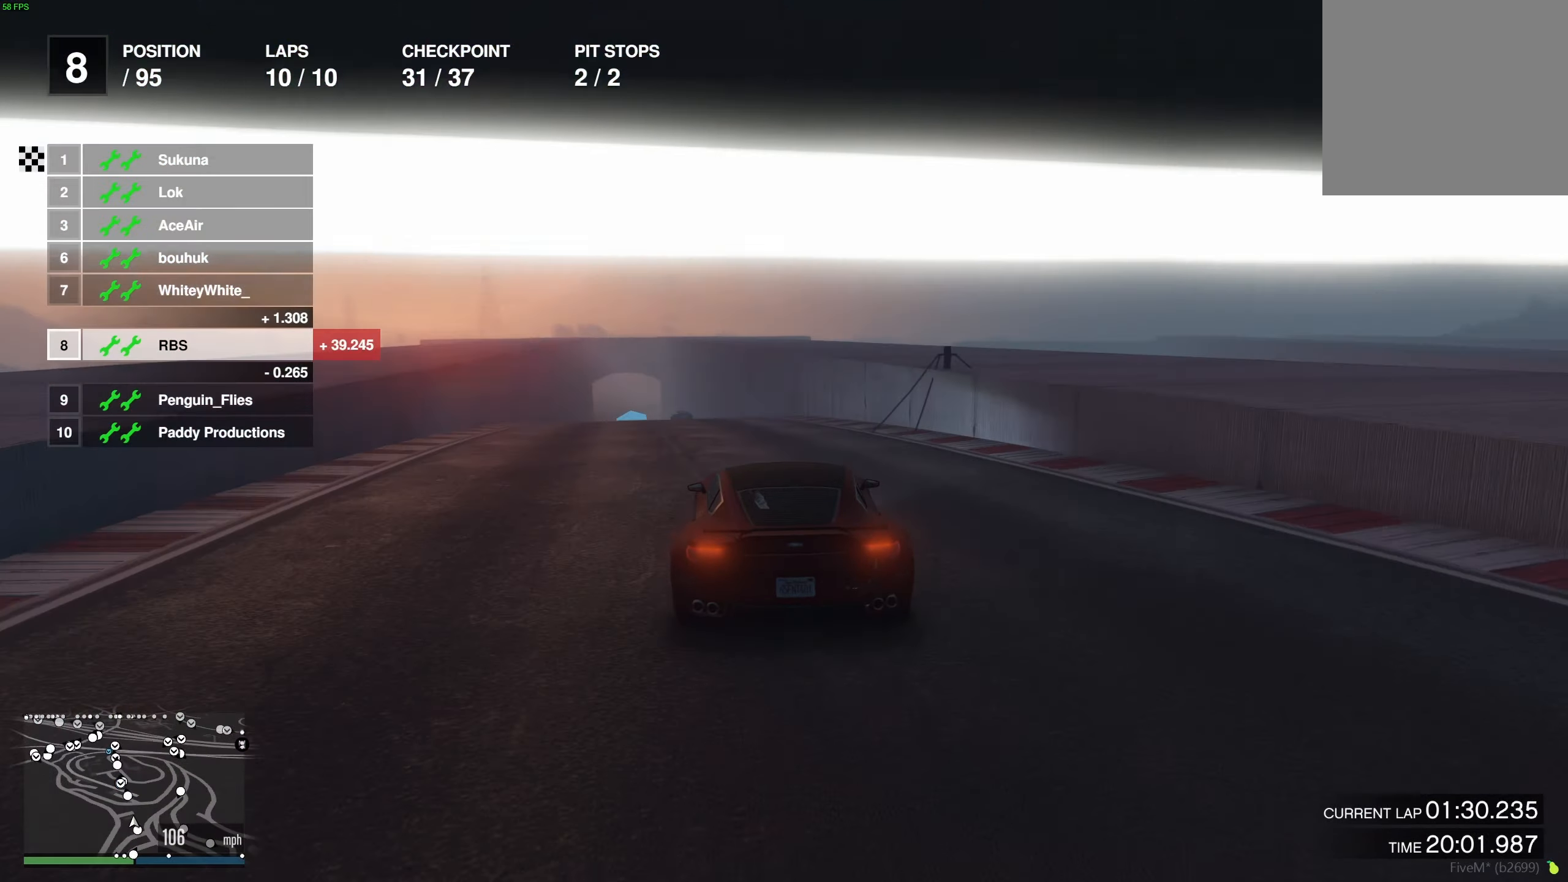
{"buttons": ["R2"], "left_stick": "center", "right_stick": "center", "events": [[83, "left_stick", "left"], [183, "left_stick", "center"], [317, "left_stick", "up-left"], [433, "left_stick", "center"]]}
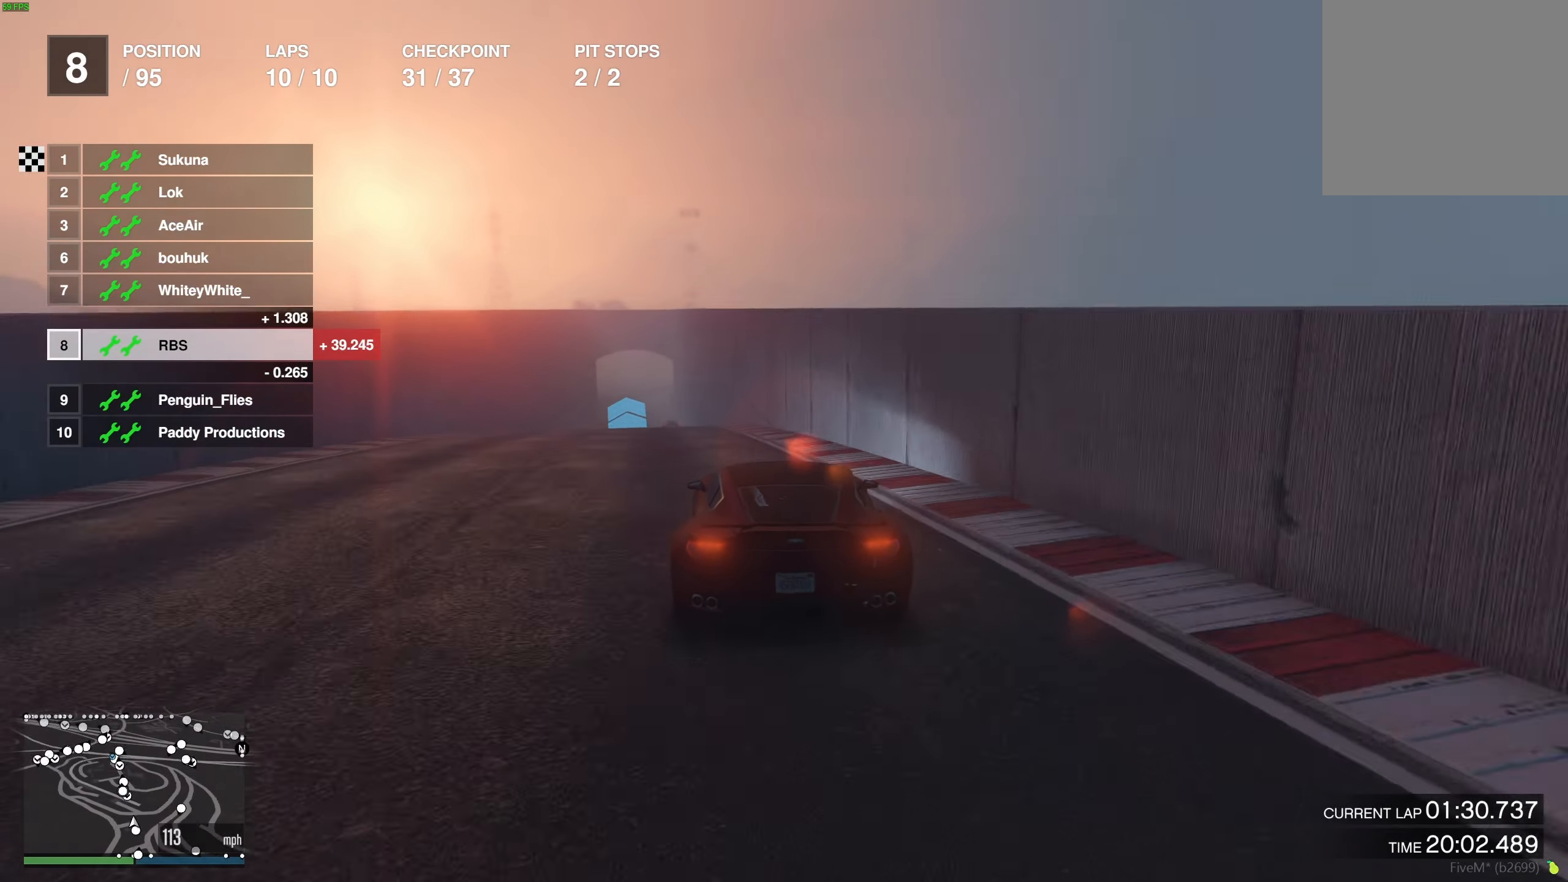
{"buttons": ["R2"], "left_stick": "center", "right_stick": "center", "events": [[33, "left_stick", "up-left"], [150, "left_stick", "center"], [367, "left_stick", "up-left"], [483, "left_stick", "center"]]}
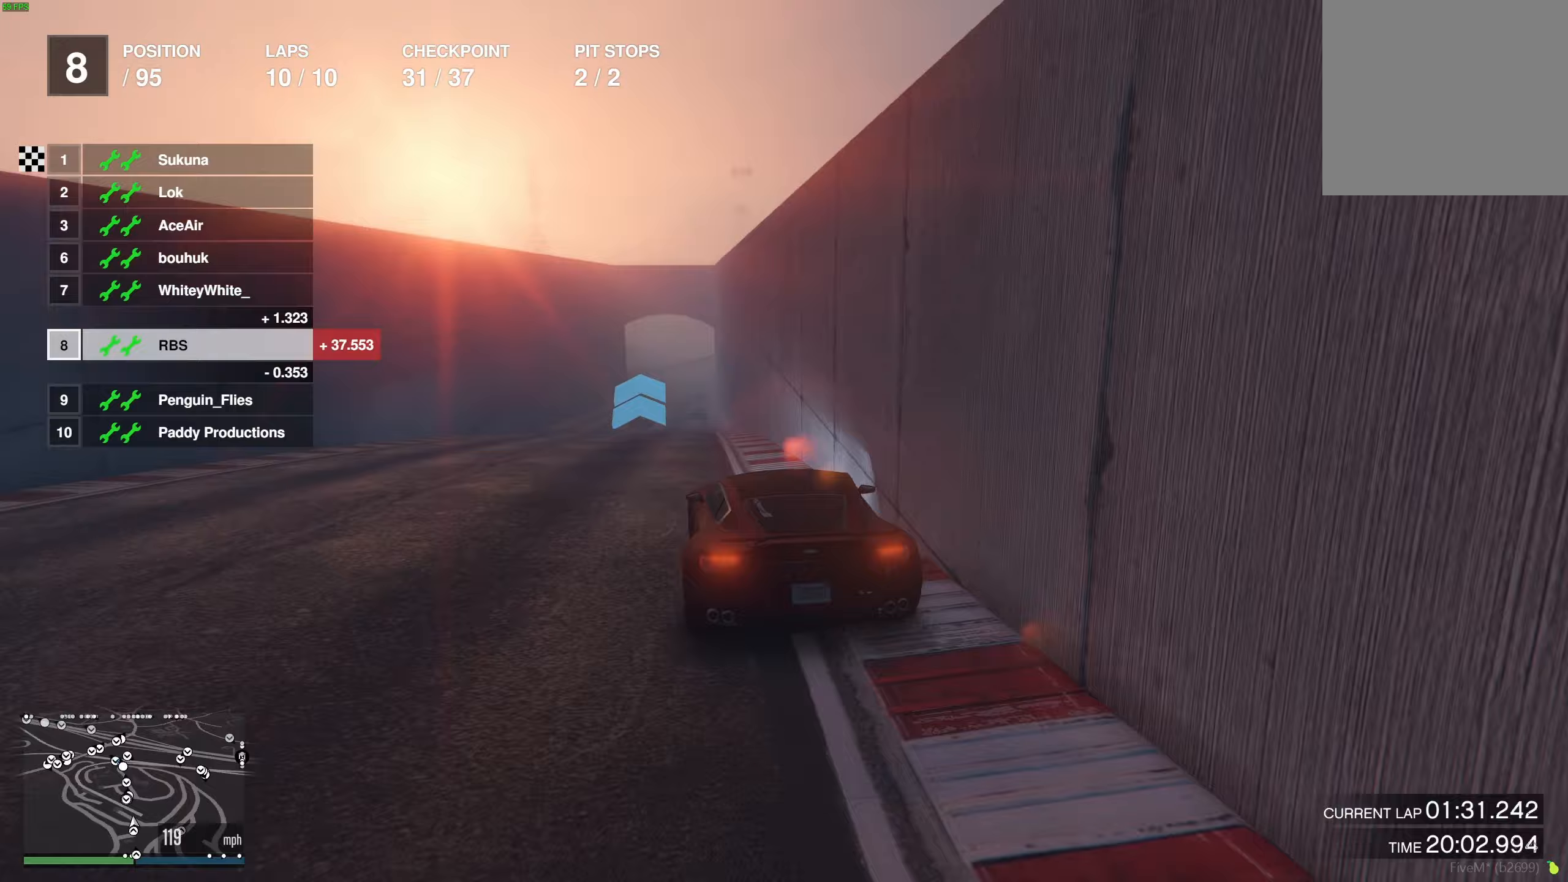
{"buttons": ["R2"], "left_stick": "center", "right_stick": "center", "events": [[50, "left_stick", "left"], [150, "left_stick", "center"], [383, "left_stick", "right"], [500, "left_stick", "center"]]}
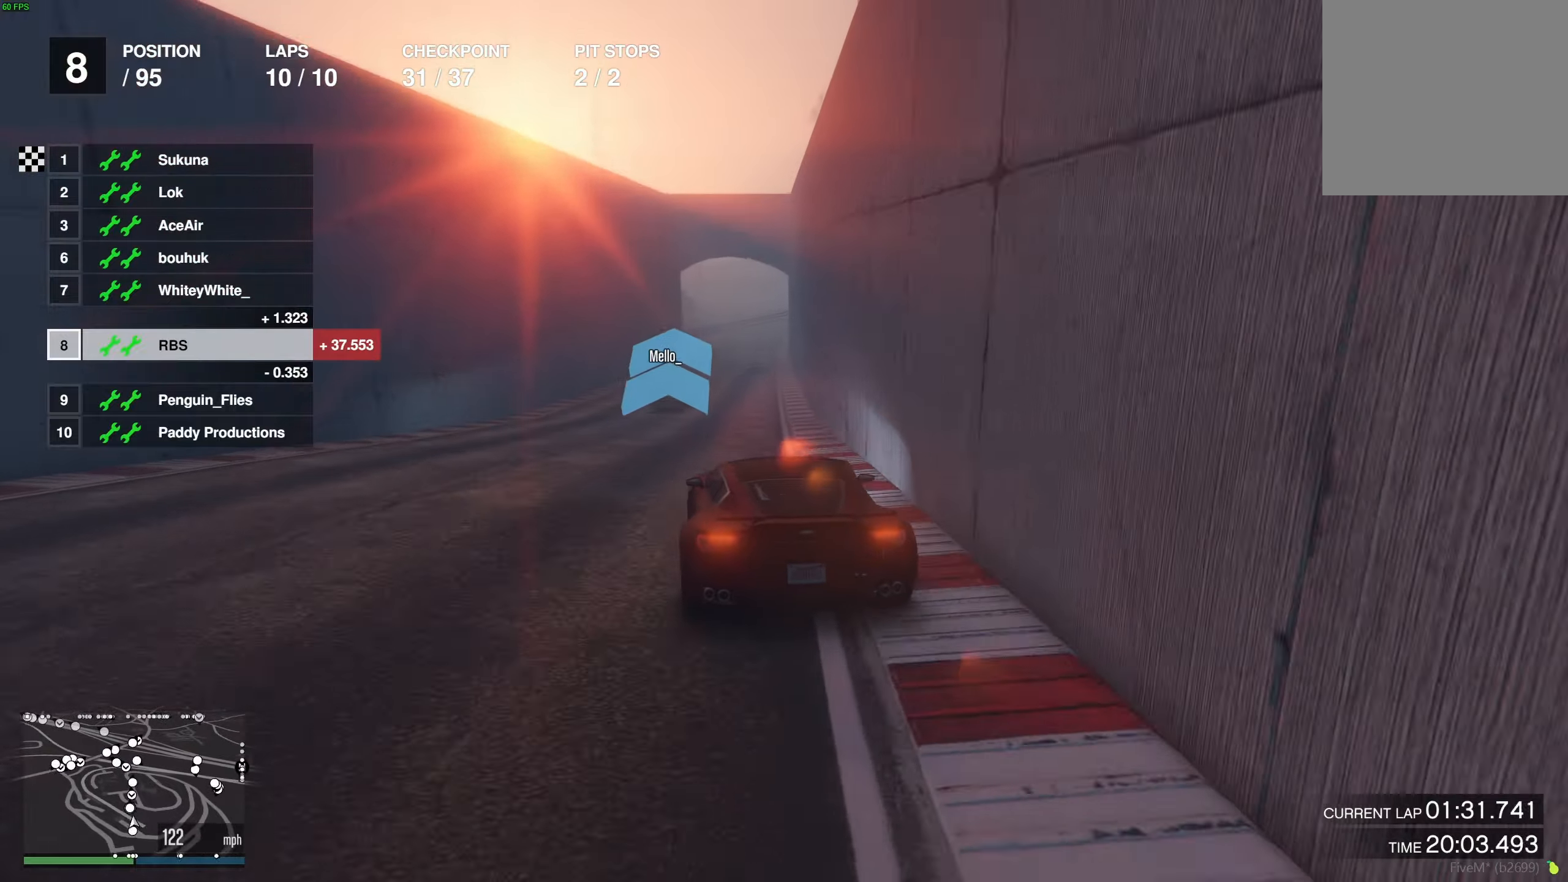
{"buttons": ["R2"], "left_stick": "center", "right_stick": "center", "events": [[217, "left_stick", "right"], [317, "left_stick", "center"]]}
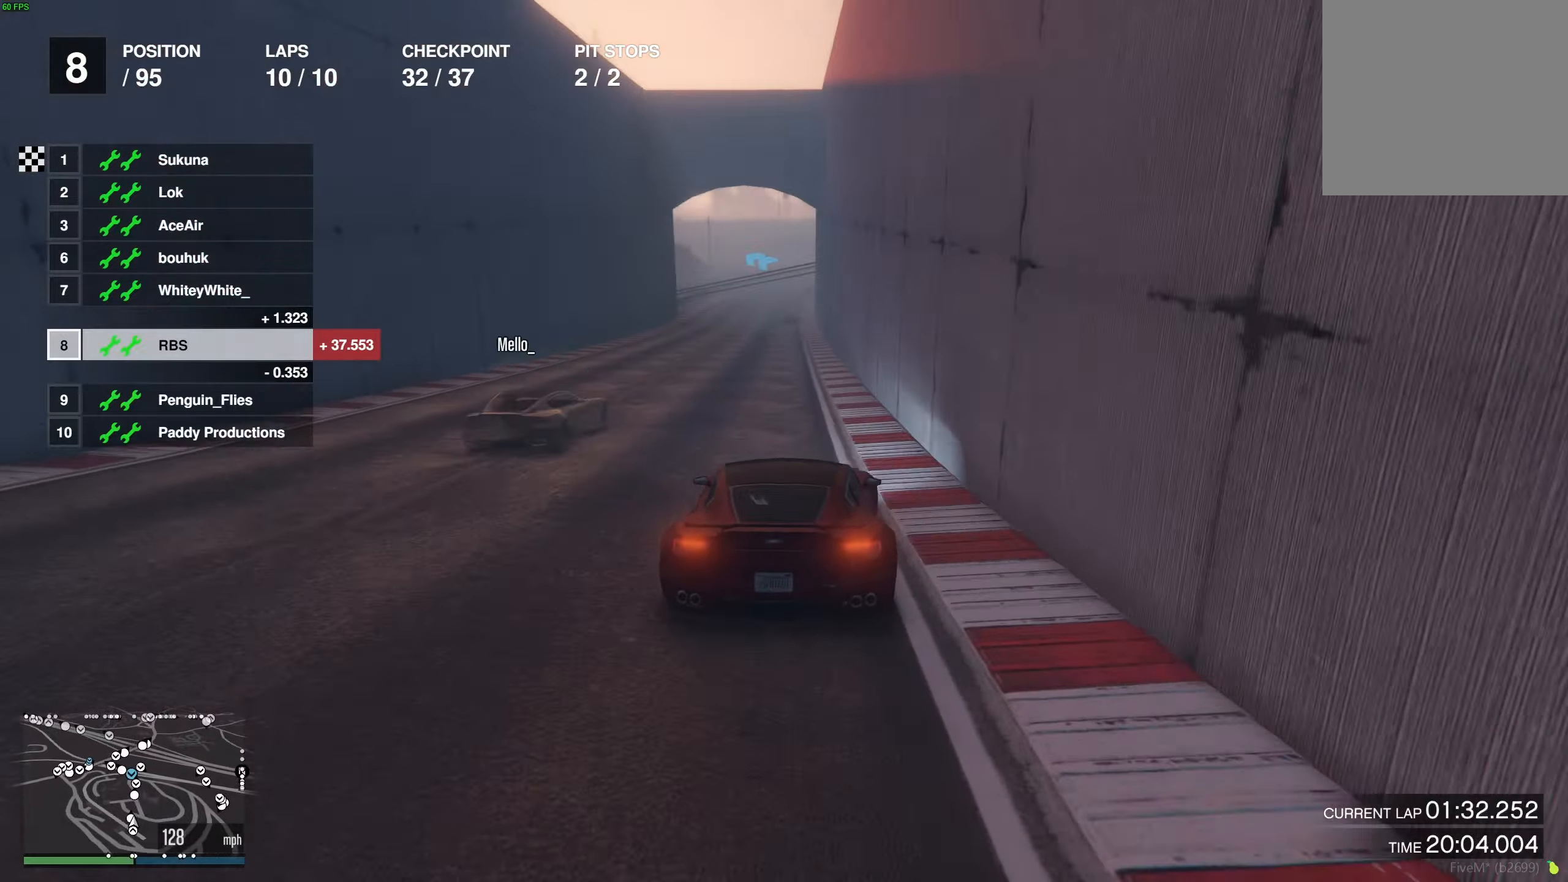
{"buttons": ["R2"], "left_stick": "up-left", "right_stick": "center", "events": [[433, "left_stick", "up-left"]]}
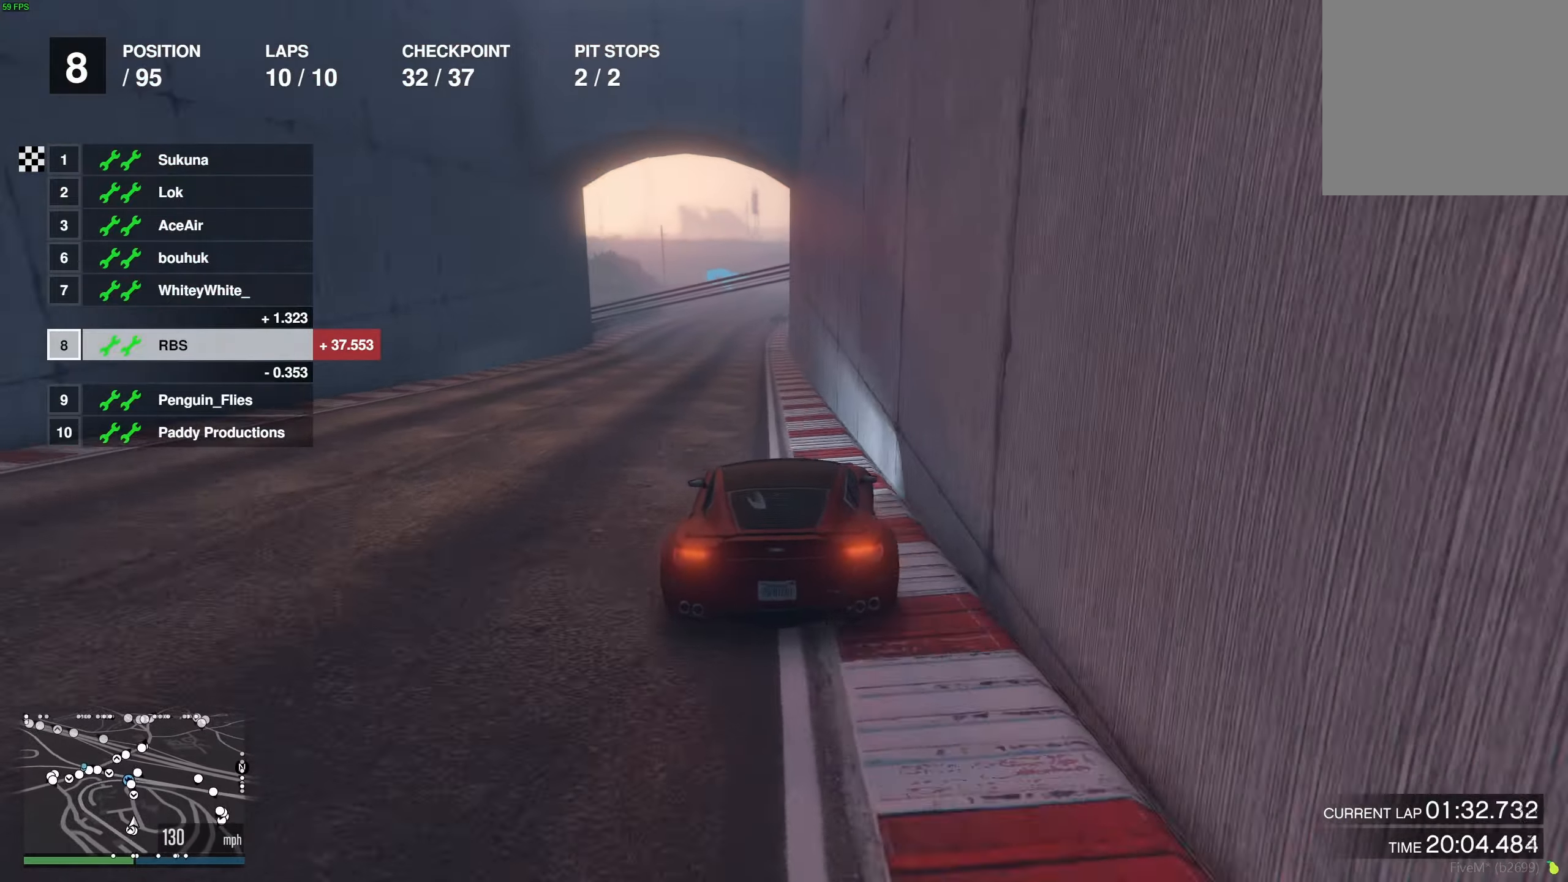
{"buttons": ["R2"], "left_stick": "right", "right_stick": "center", "events": [[50, "left_stick", "center"], [450, "left_stick", "right"]]}
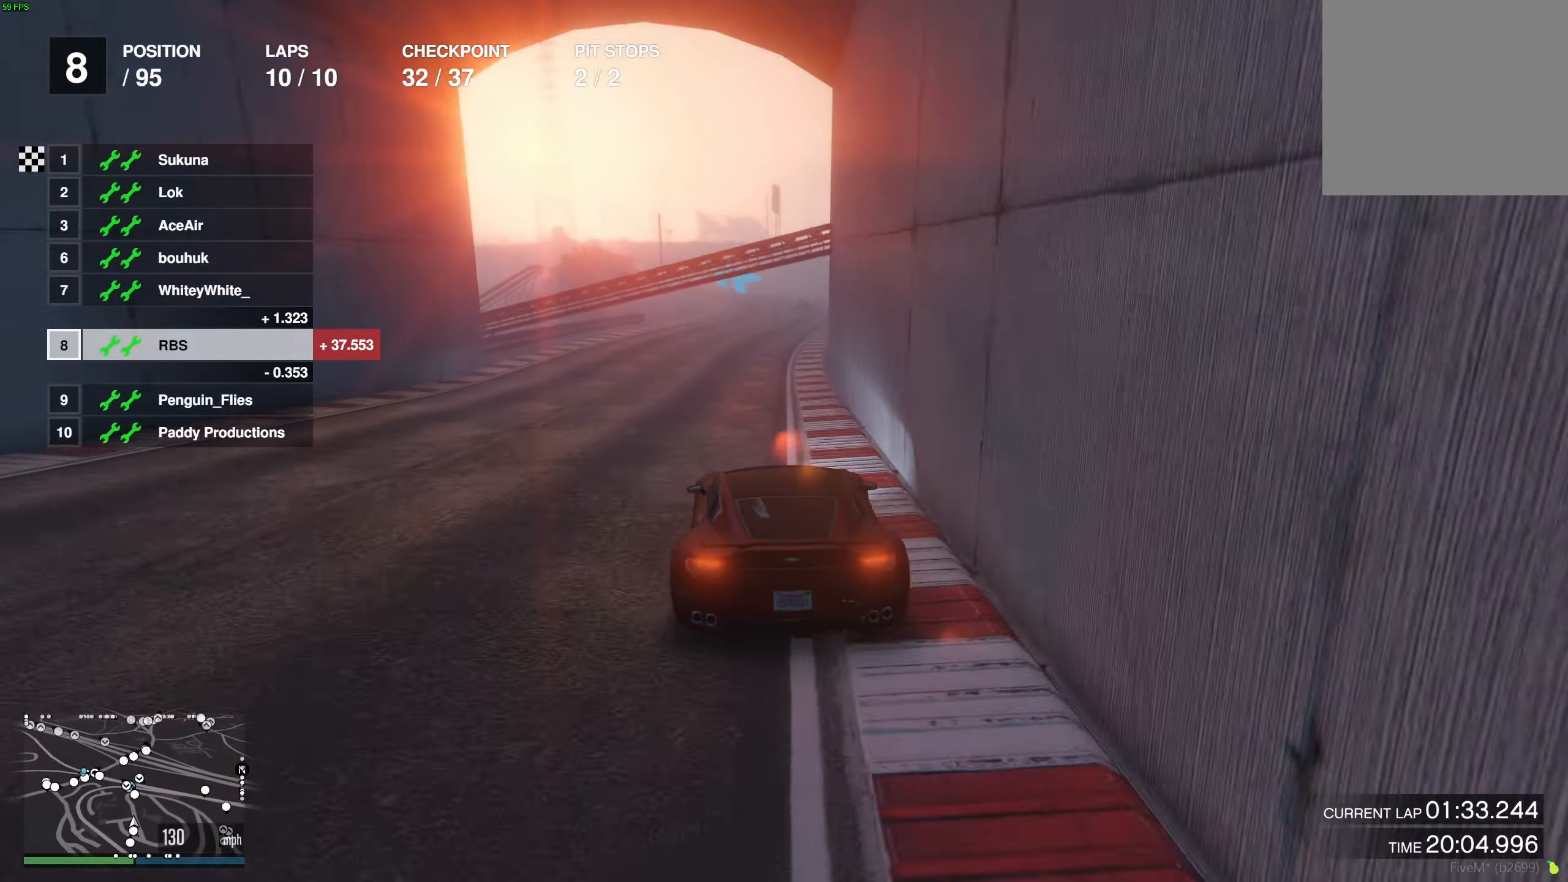
{"buttons": ["R2"], "left_stick": "center", "right_stick": "center", "events": [[67, "left_stick", "center"], [267, "left_stick", "right"], [333, "left_stick", "center"]]}
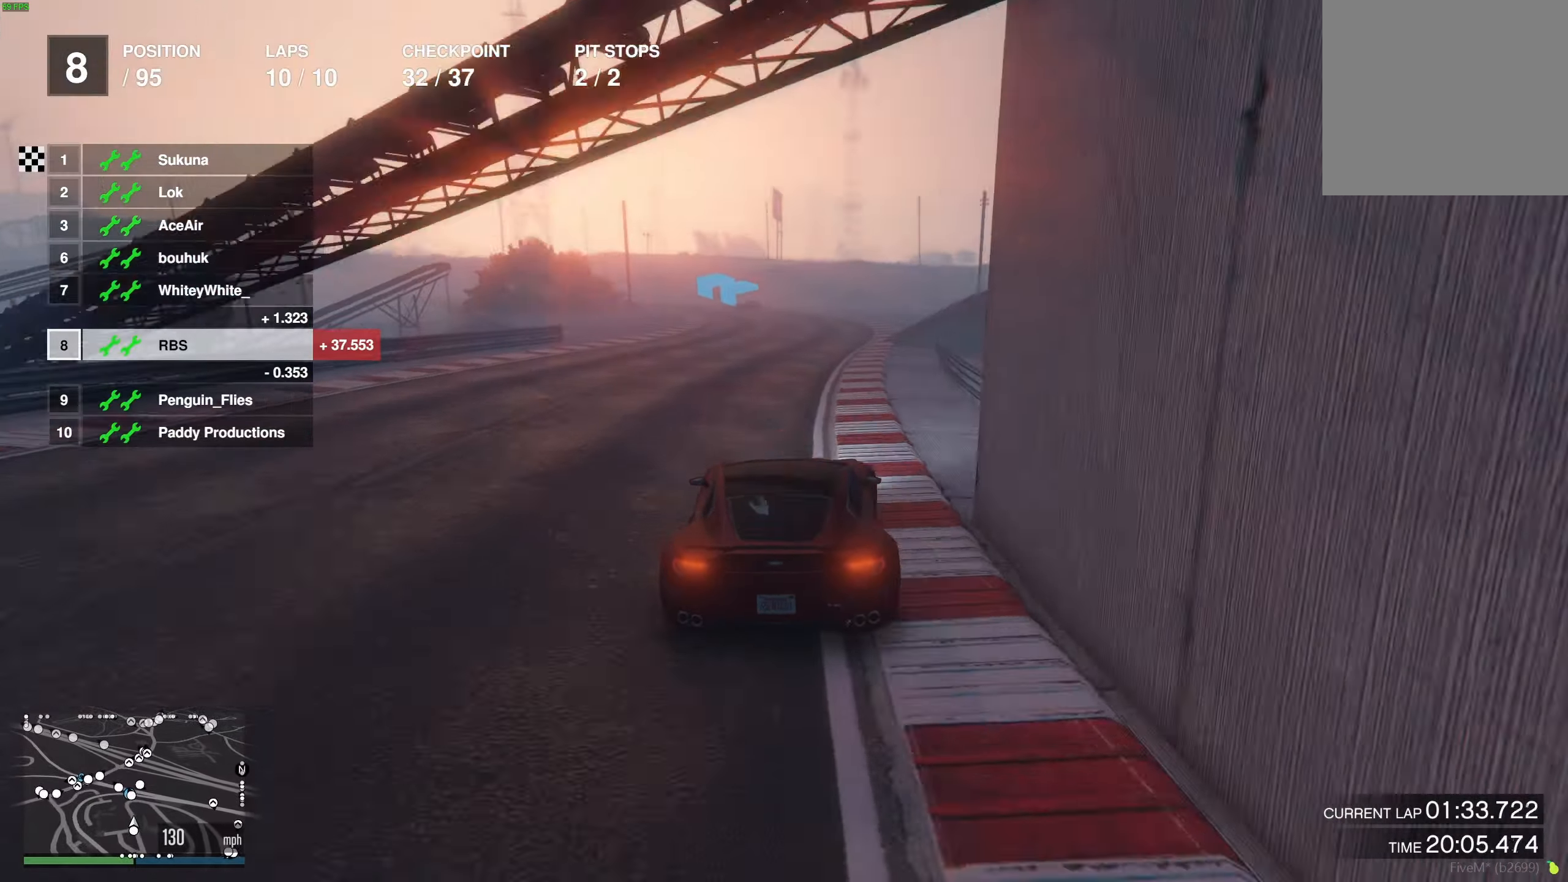
{"buttons": ["R2"], "left_stick": "up-left", "right_stick": "center", "events": [[233, "left_stick", "up-left"], [367, "left_stick", "center"], [417, "left_stick", "up-left"]]}
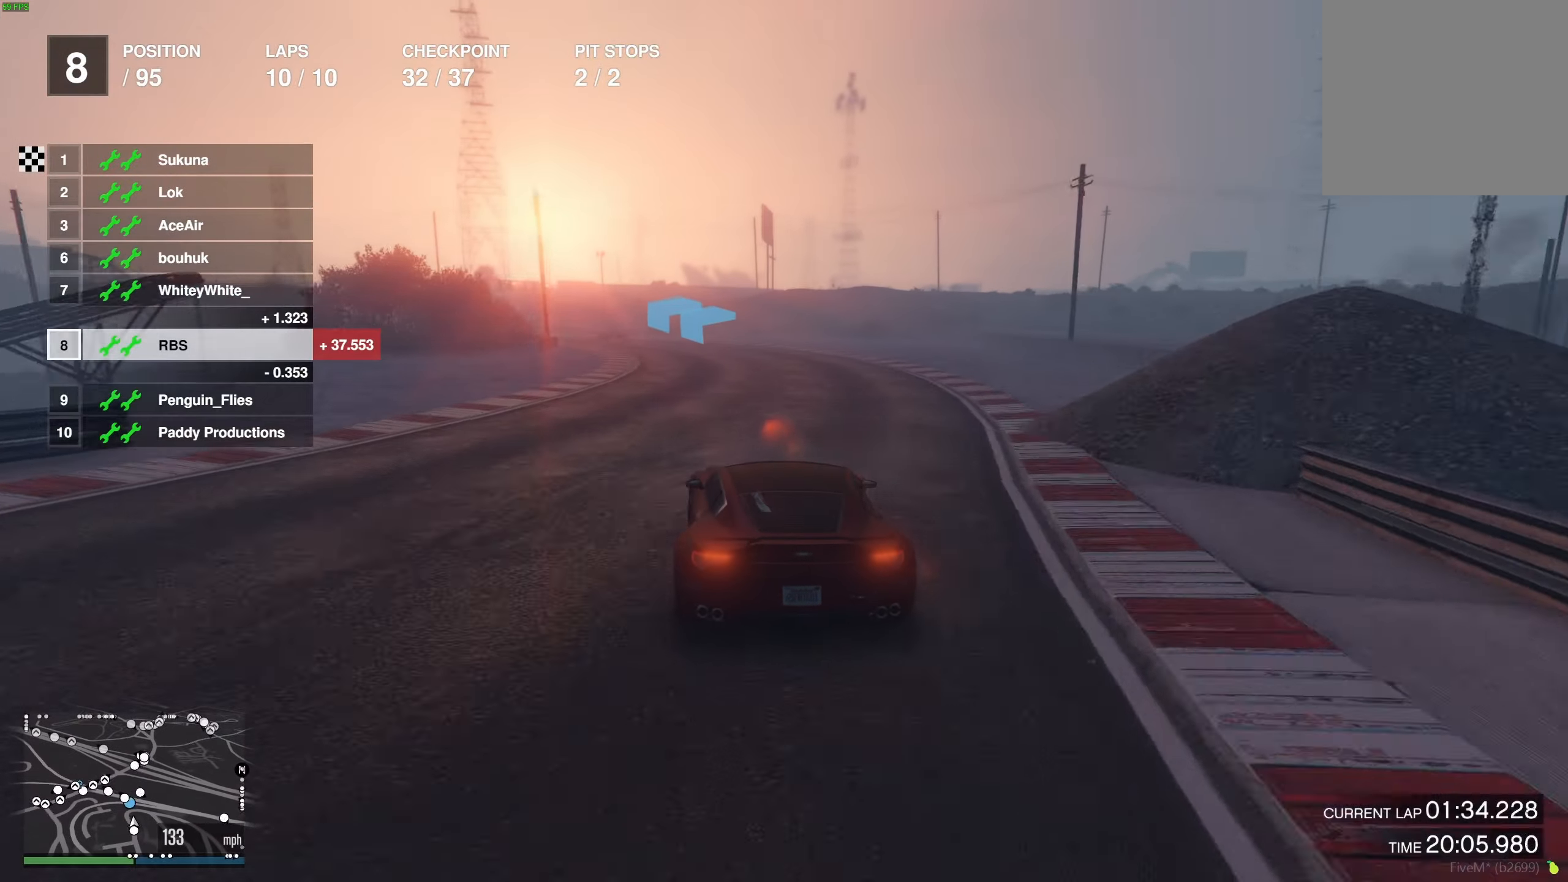
{"buttons": ["R2"], "left_stick": "center", "right_stick": "center", "events": [[83, "left_stick", "center"], [167, "left_stick", "up-left"], [250, "left_stick", "center"], [333, "left_stick", "left"], [483, "left_stick", "center"]]}
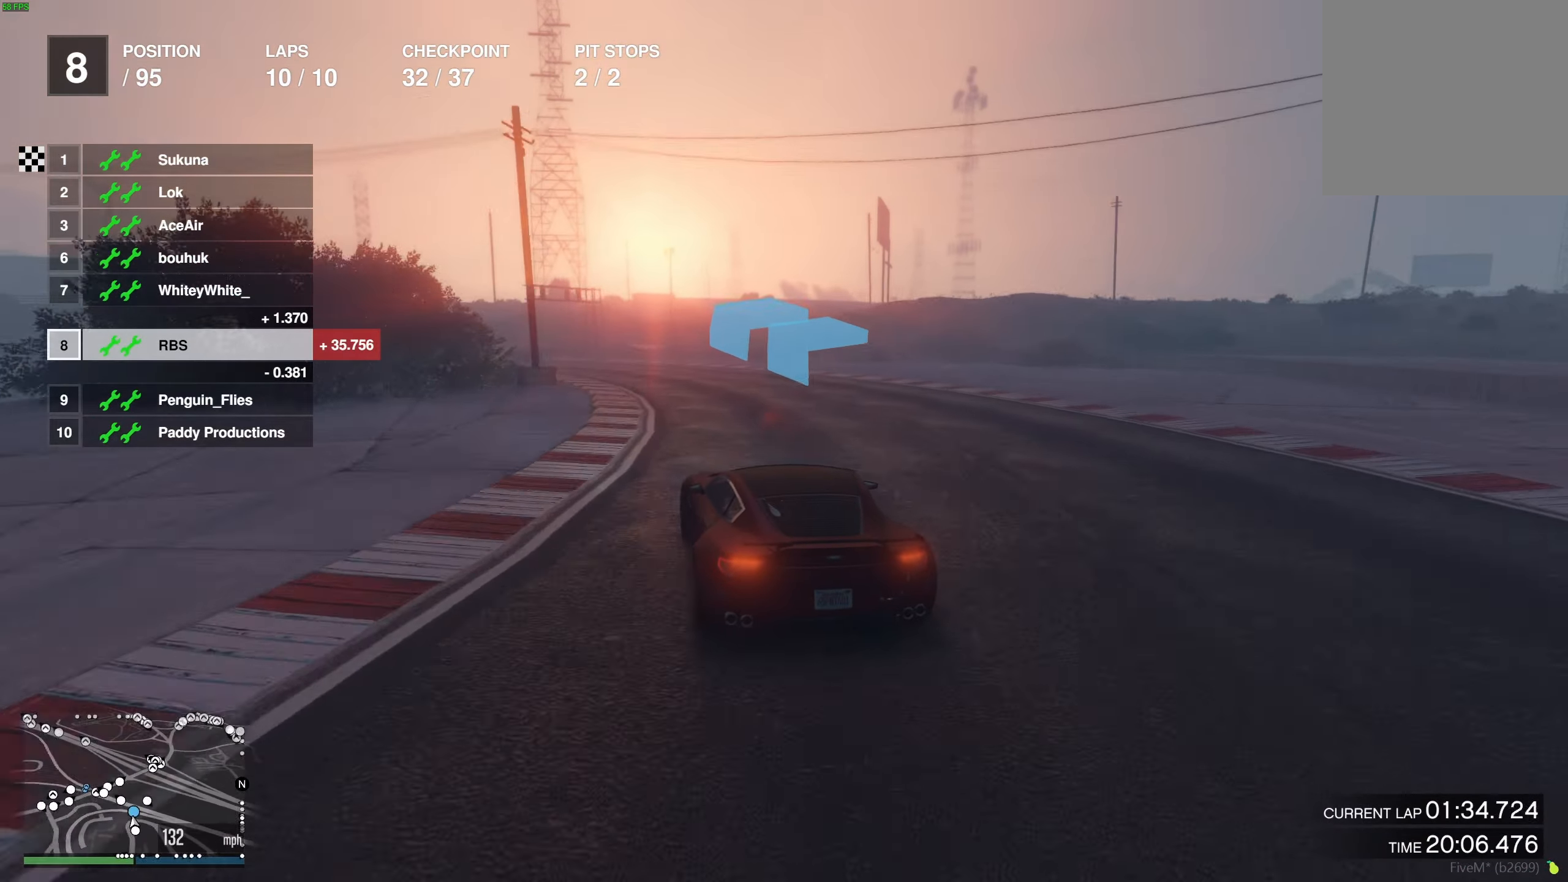
{"buttons": ["R2"], "left_stick": "up-left", "right_stick": "center", "events": [[67, "left_stick", "up-left"], [300, "left_stick", "center"], [367, "left_stick", "up-left"]]}
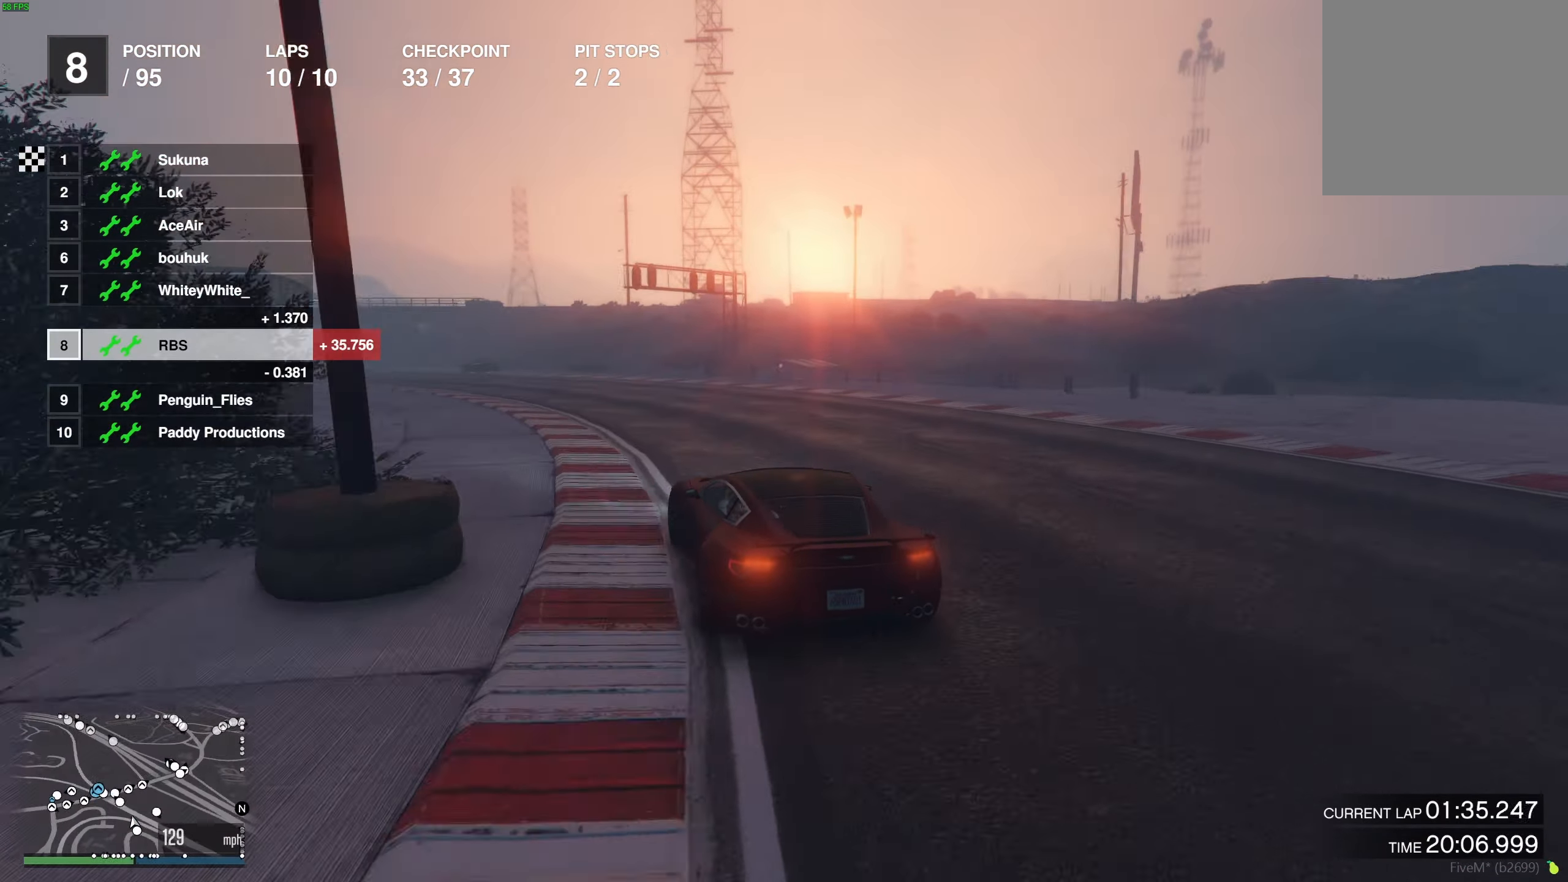
{"buttons": ["R2"], "left_stick": "left", "right_stick": "center", "events": [[200, "left_stick", "left"], [350, "left_stick", "center"], [467, "left_stick", "left"]]}
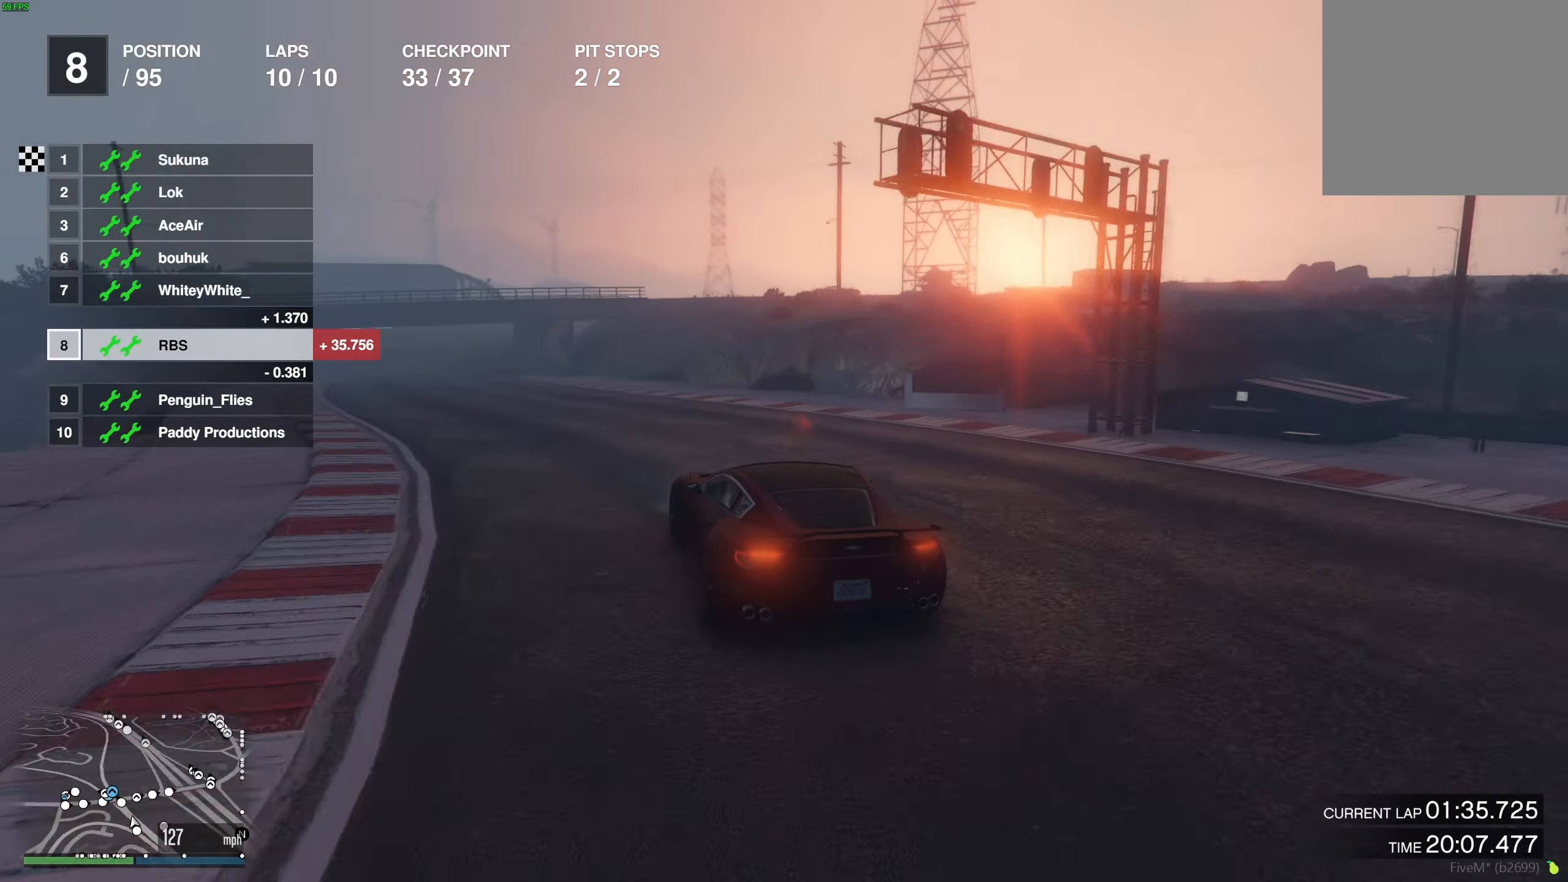
{"buttons": ["R2"], "left_stick": "up-left", "right_stick": "center", "events": [[133, "left_stick", "center"], [217, "left_stick", "left"], [350, "left_stick", "center"], [483, "left_stick", "up-left"]]}
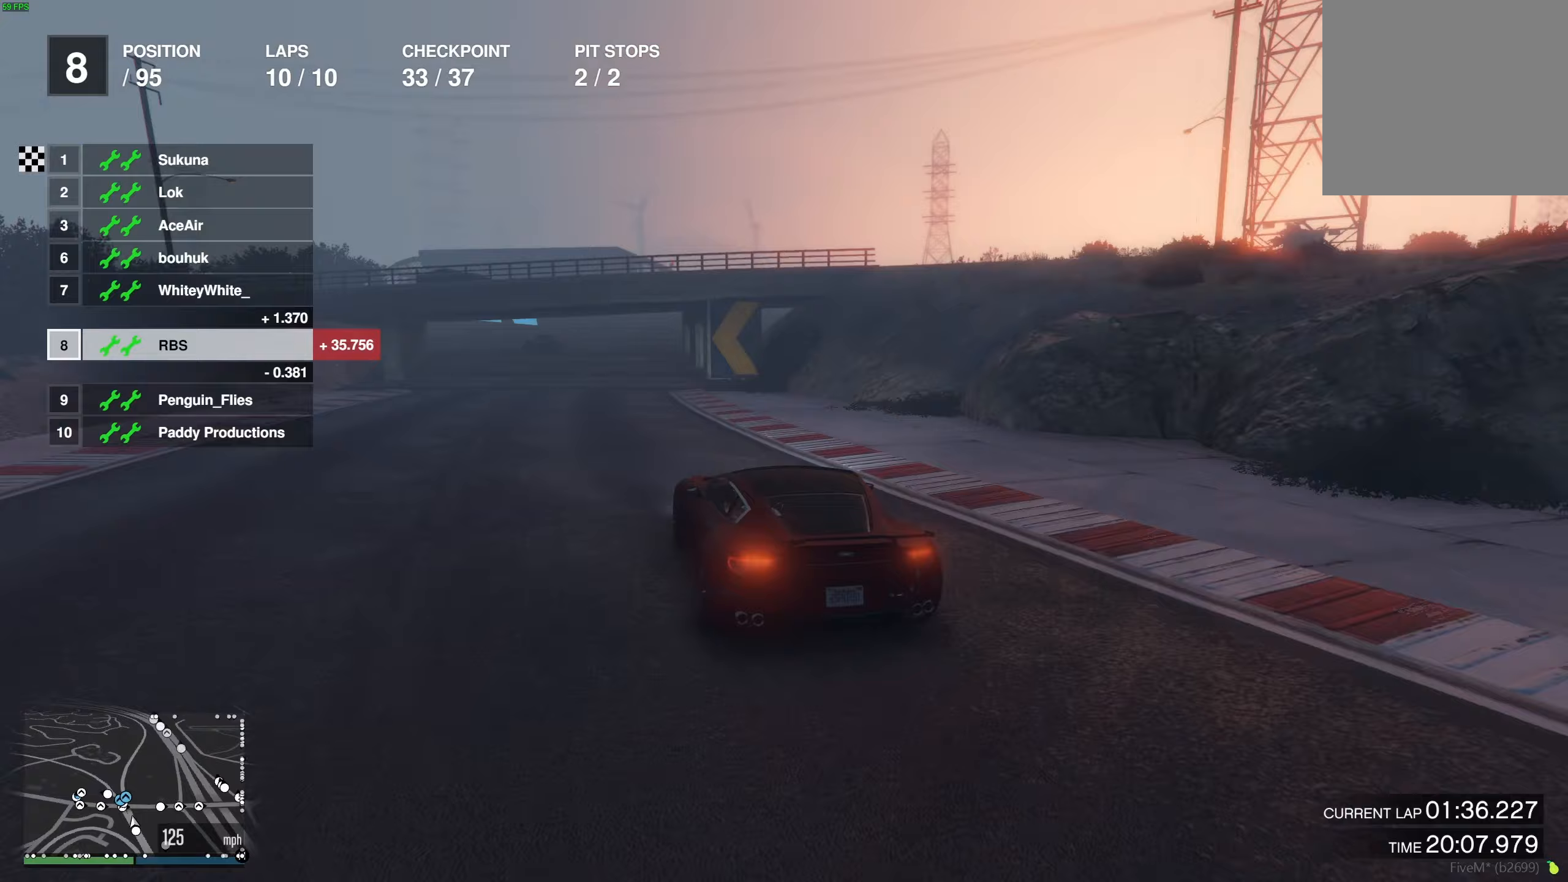
{"buttons": ["R2"], "left_stick": "left", "right_stick": "center", "events": [[100, "left_stick", "center"], [283, "left_stick", "up-left"], [433, "left_stick", "center"], [500, "left_stick", "left"]]}
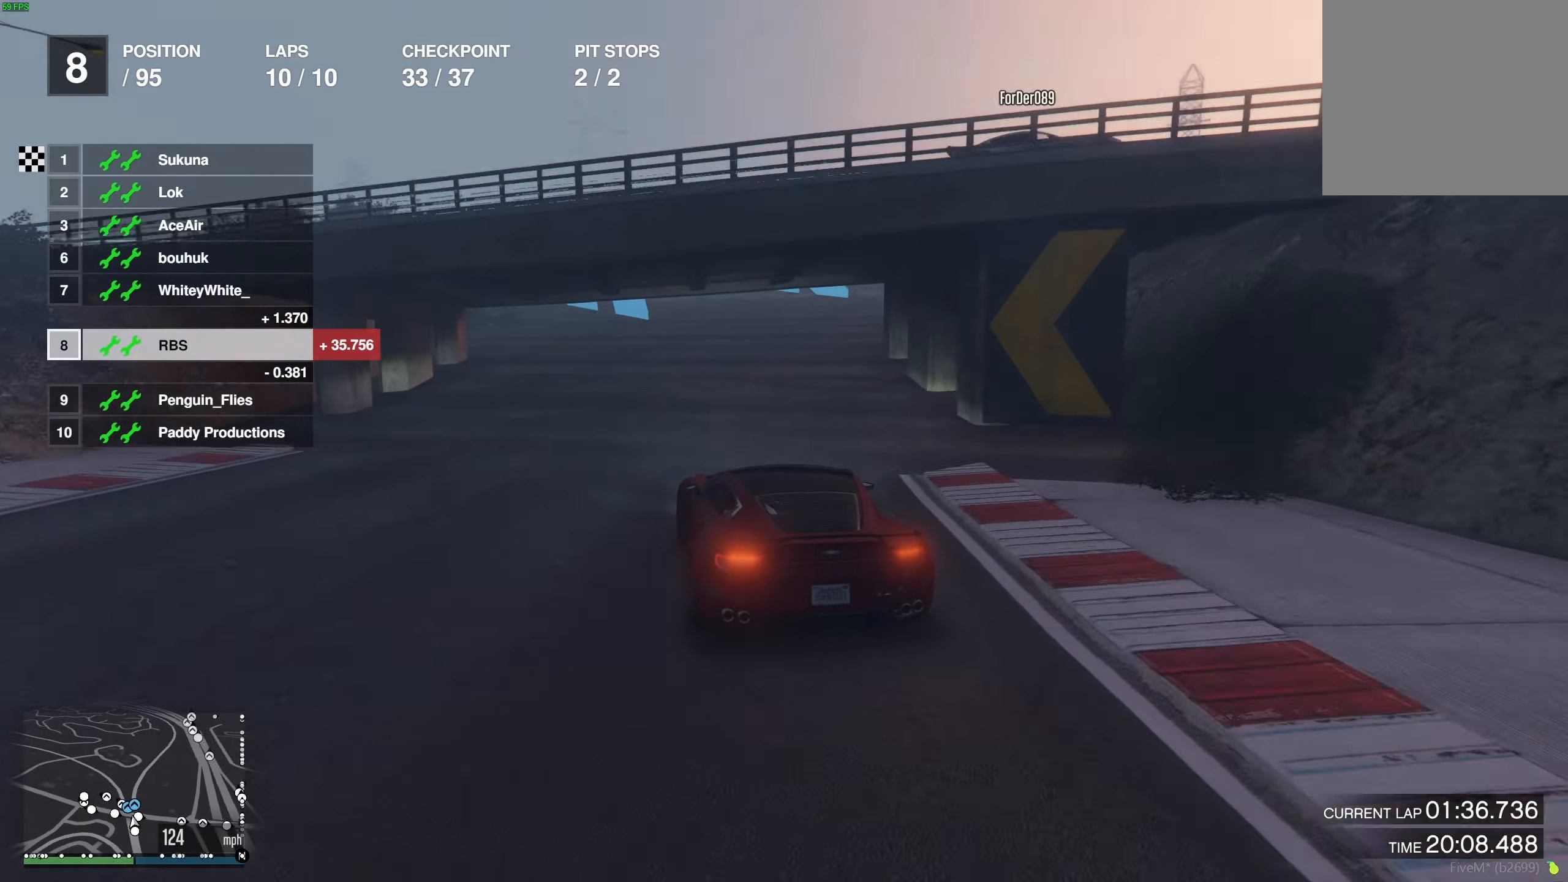
{"buttons": ["R2"], "left_stick": "left", "right_stick": "center", "events": [[117, "left_stick", "center"], [200, "left_stick", "left"], [317, "left_stick", "center"], [383, "left_stick", "left"]]}
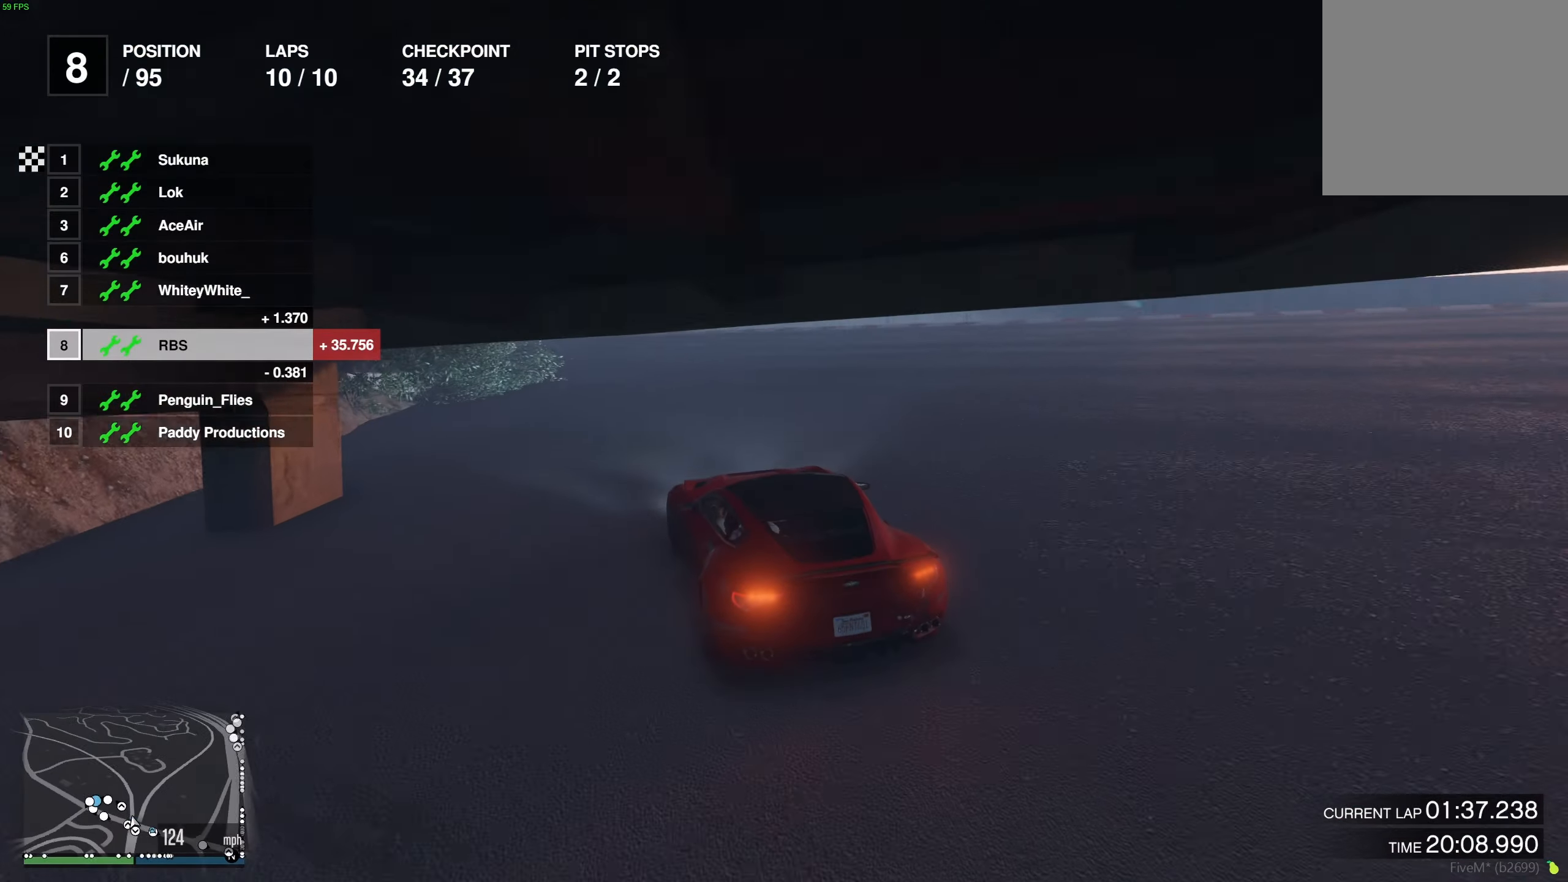
{"buttons": ["L2"], "left_stick": "left", "right_stick": "center", "events": [[67, "R2", "up"], [367, "L2", "down"]]}